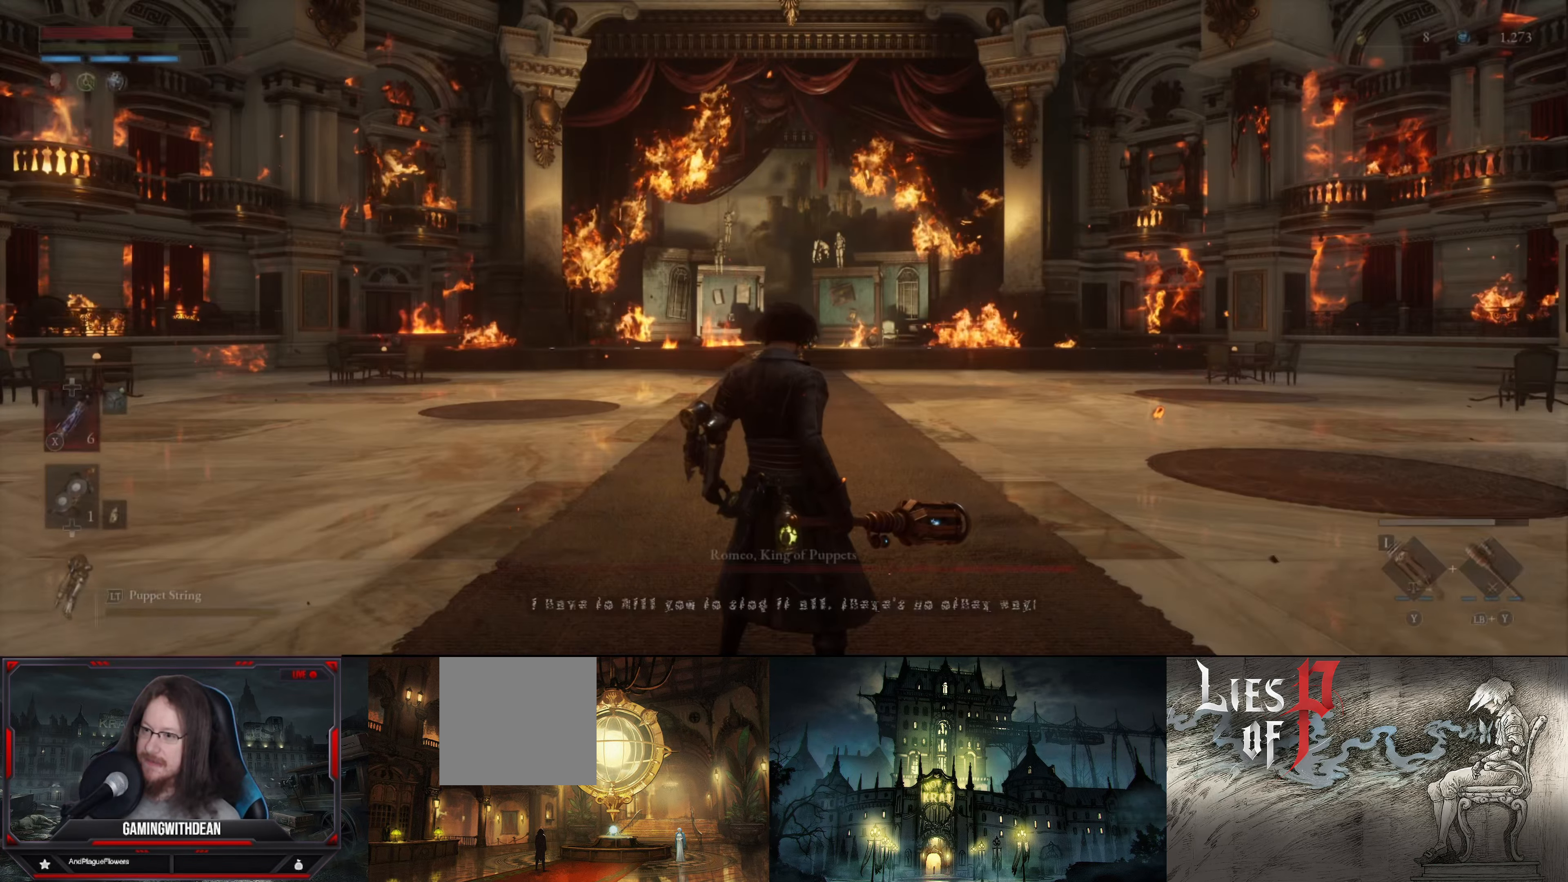
Gameplay with a controller (Xbox layout); each line is a JSON object with the inputs held at the frame after it. "events" lists button and stick changes between this image and that frame as [ms after this image, input, new state], when the widget could be followed in between. Not read: L3 R3.
{"buttons": [], "left_stick": "down", "right_stick": "center", "events": [[400, "left_stick", "down"]]}
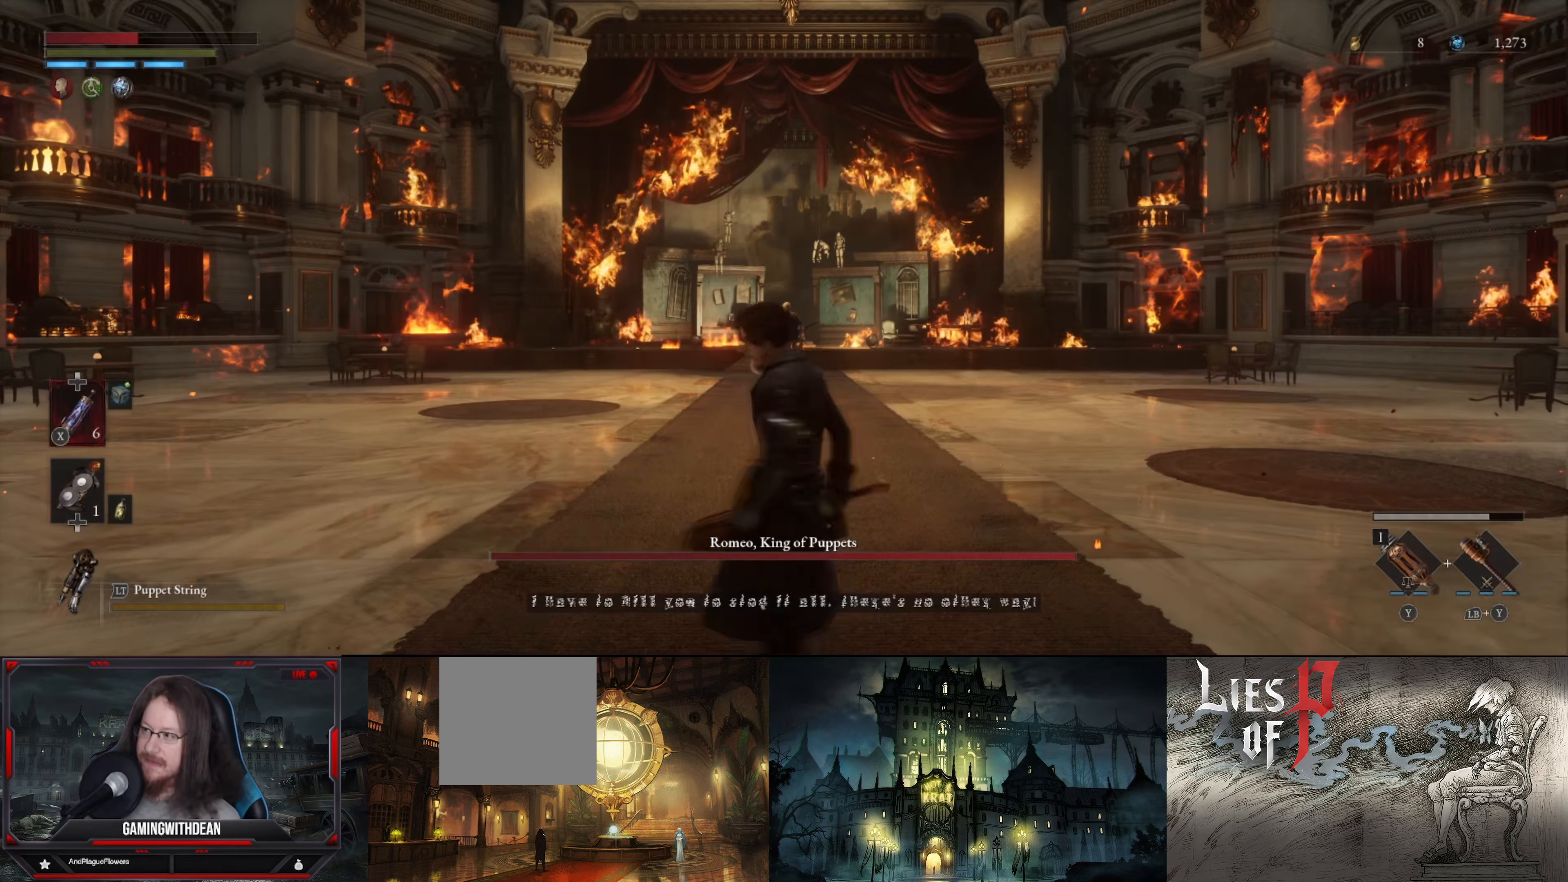
{"buttons": [], "left_stick": "down", "right_stick": "down", "events": [[67, "X", "down"], [200, "X", "up"], [484, "right_stick", "down"]]}
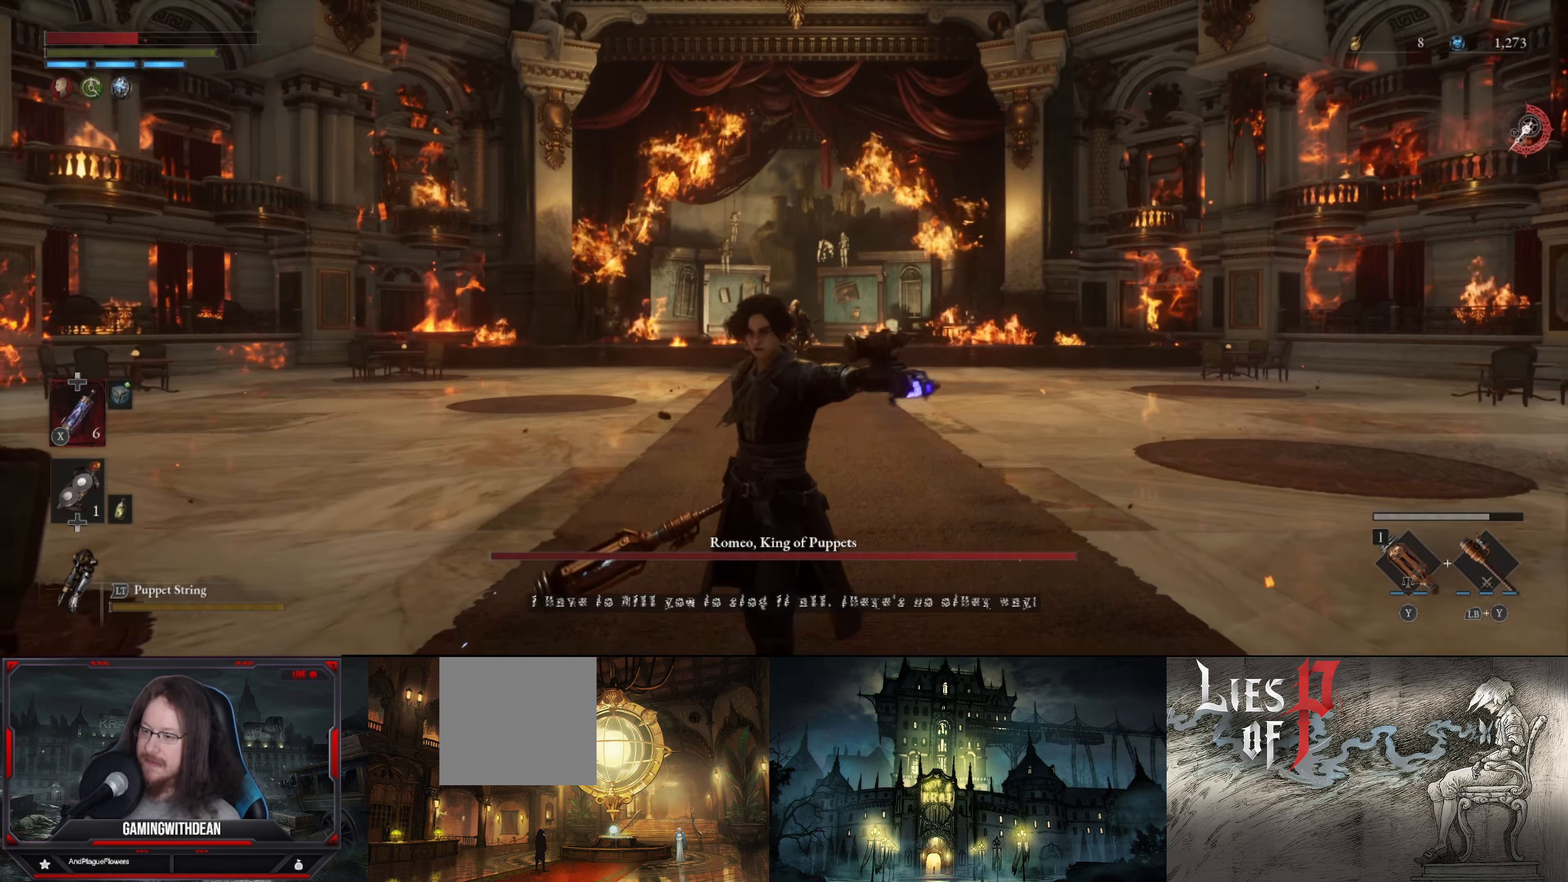
{"buttons": [], "left_stick": "down", "right_stick": "center", "events": [[134, "right_stick", "center"]]}
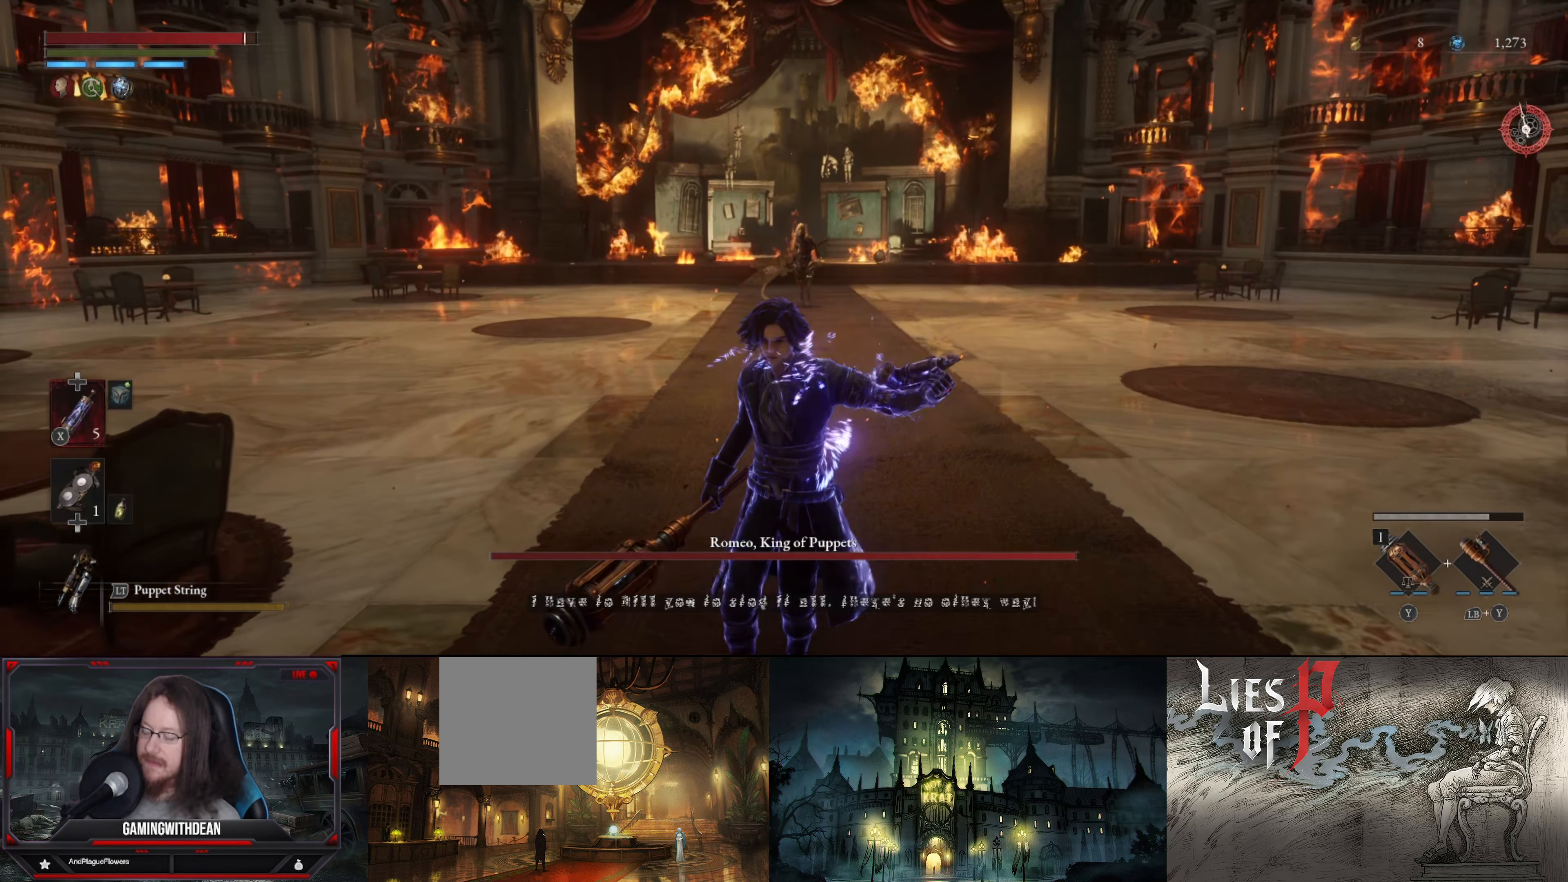
{"buttons": [], "left_stick": "down", "right_stick": "center", "events": []}
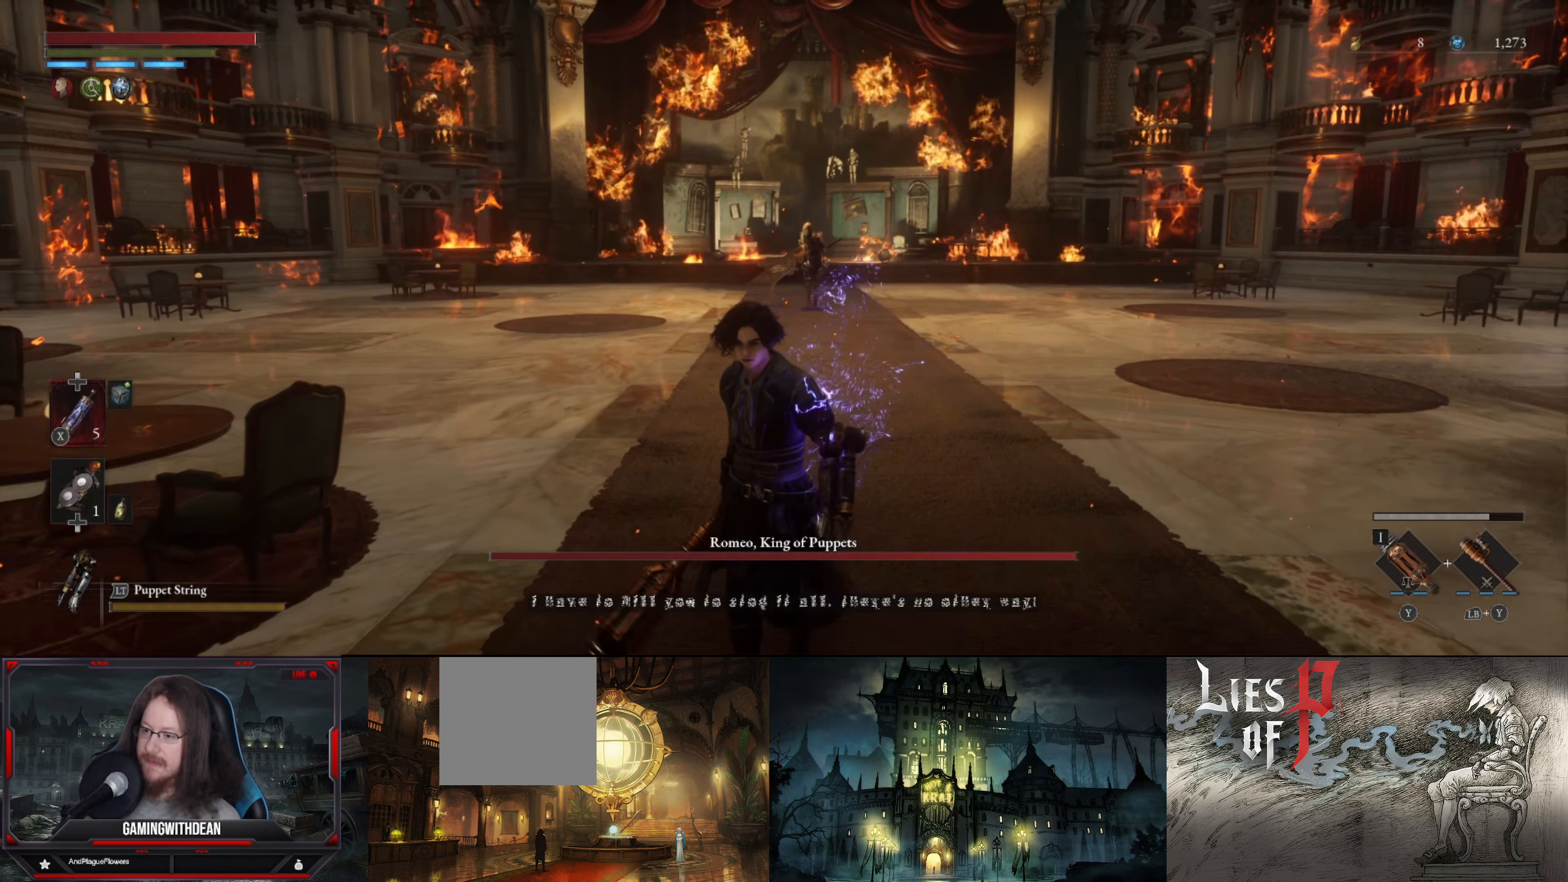
{"buttons": [], "left_stick": "right", "right_stick": "center", "events": [[234, "left_stick", "down-right"], [400, "left_stick", "right"]]}
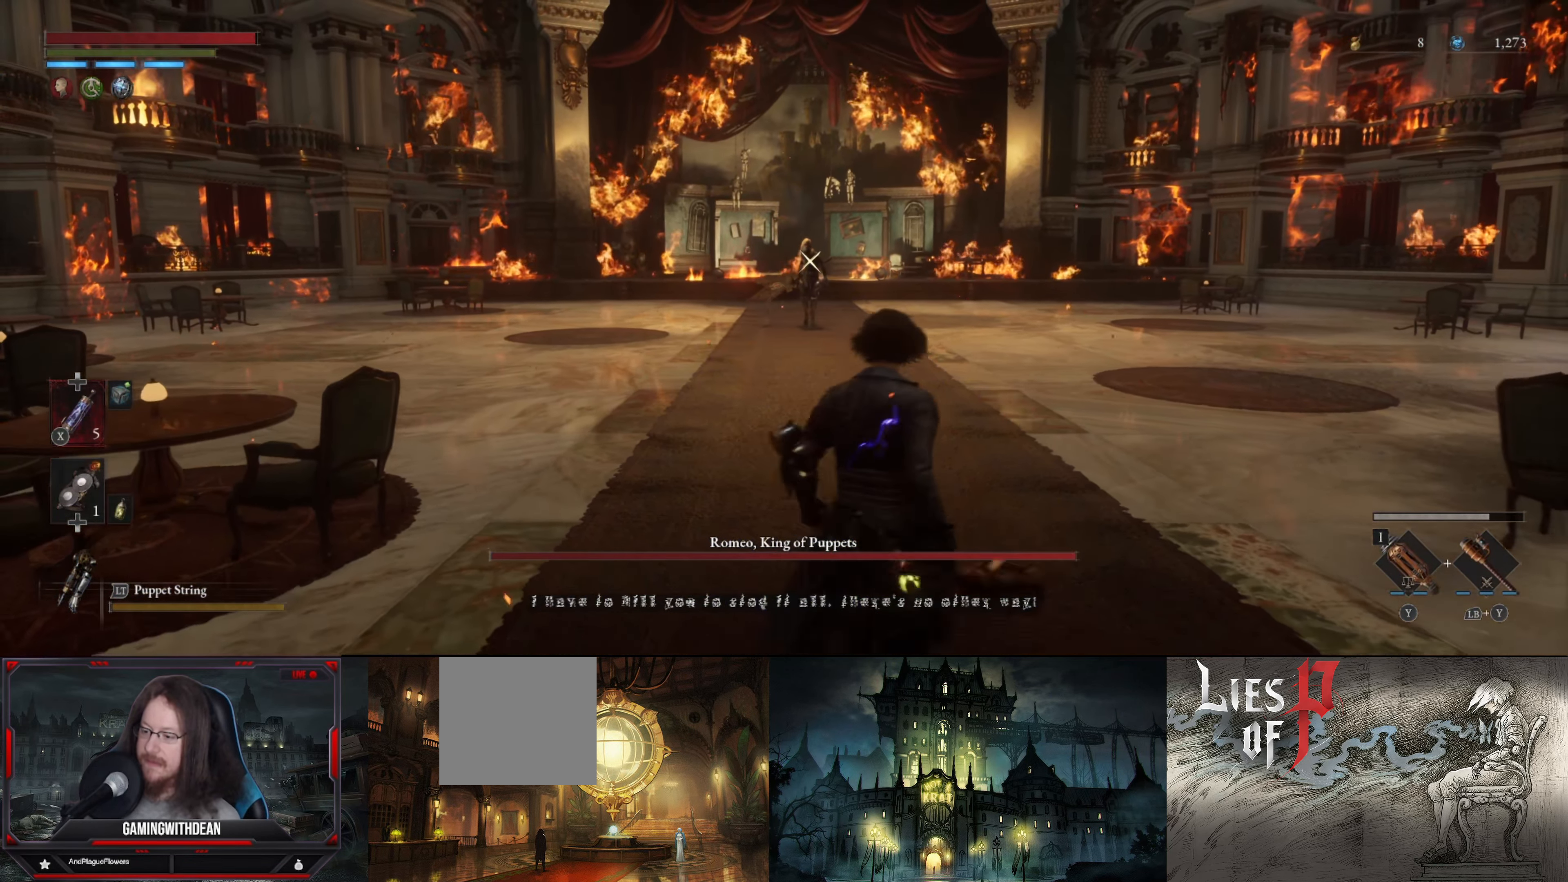
{"buttons": [], "left_stick": "up-right", "right_stick": "center", "events": [[17, "left_stick", "up-right"]]}
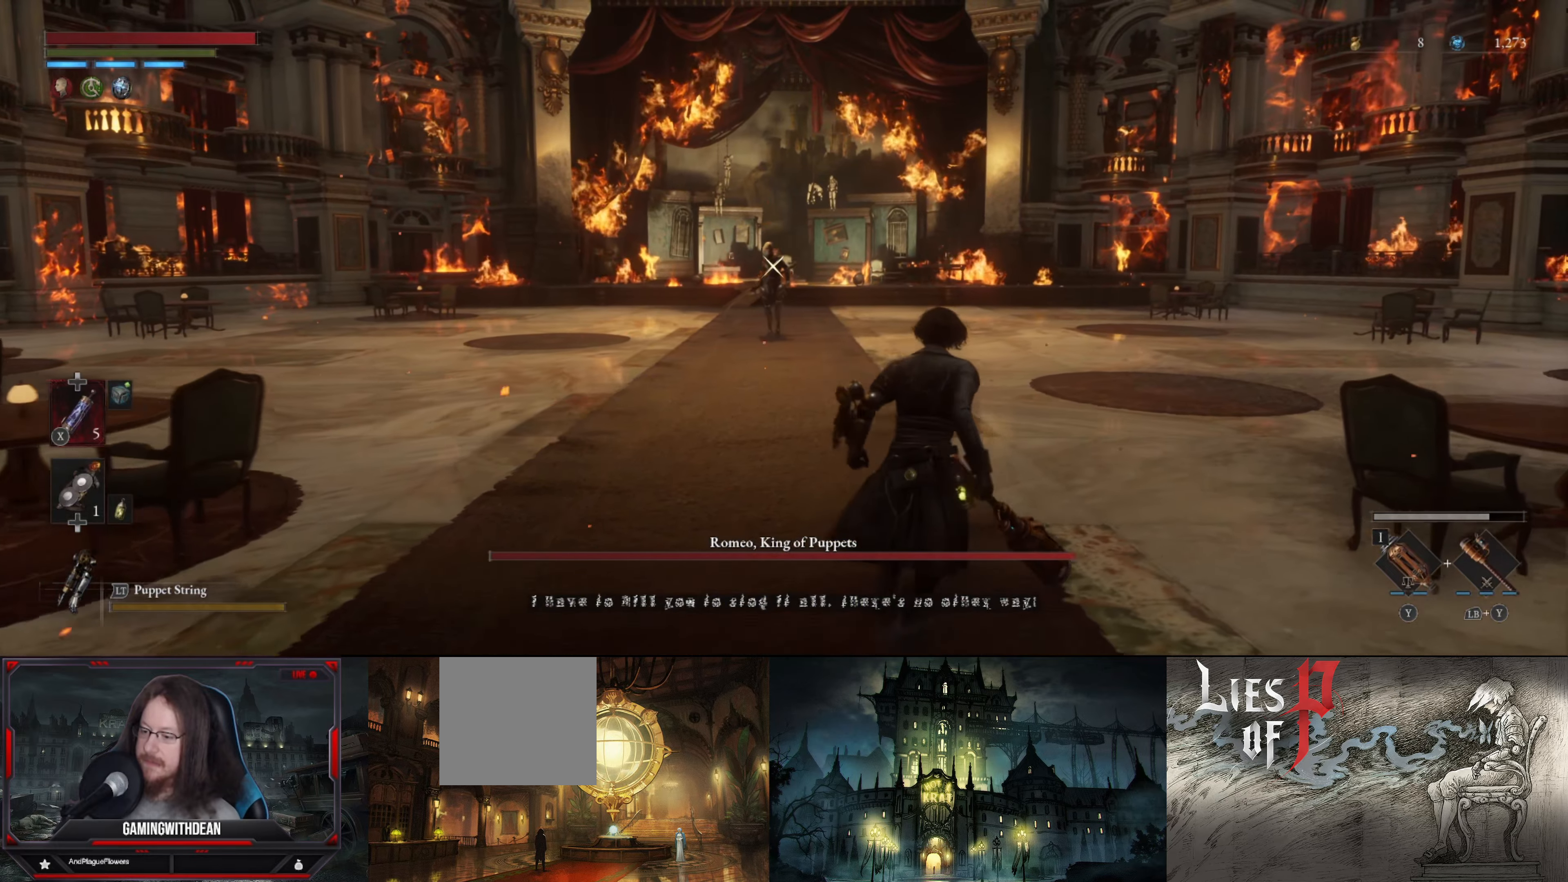
{"buttons": [], "left_stick": "up-right", "right_stick": "center", "events": []}
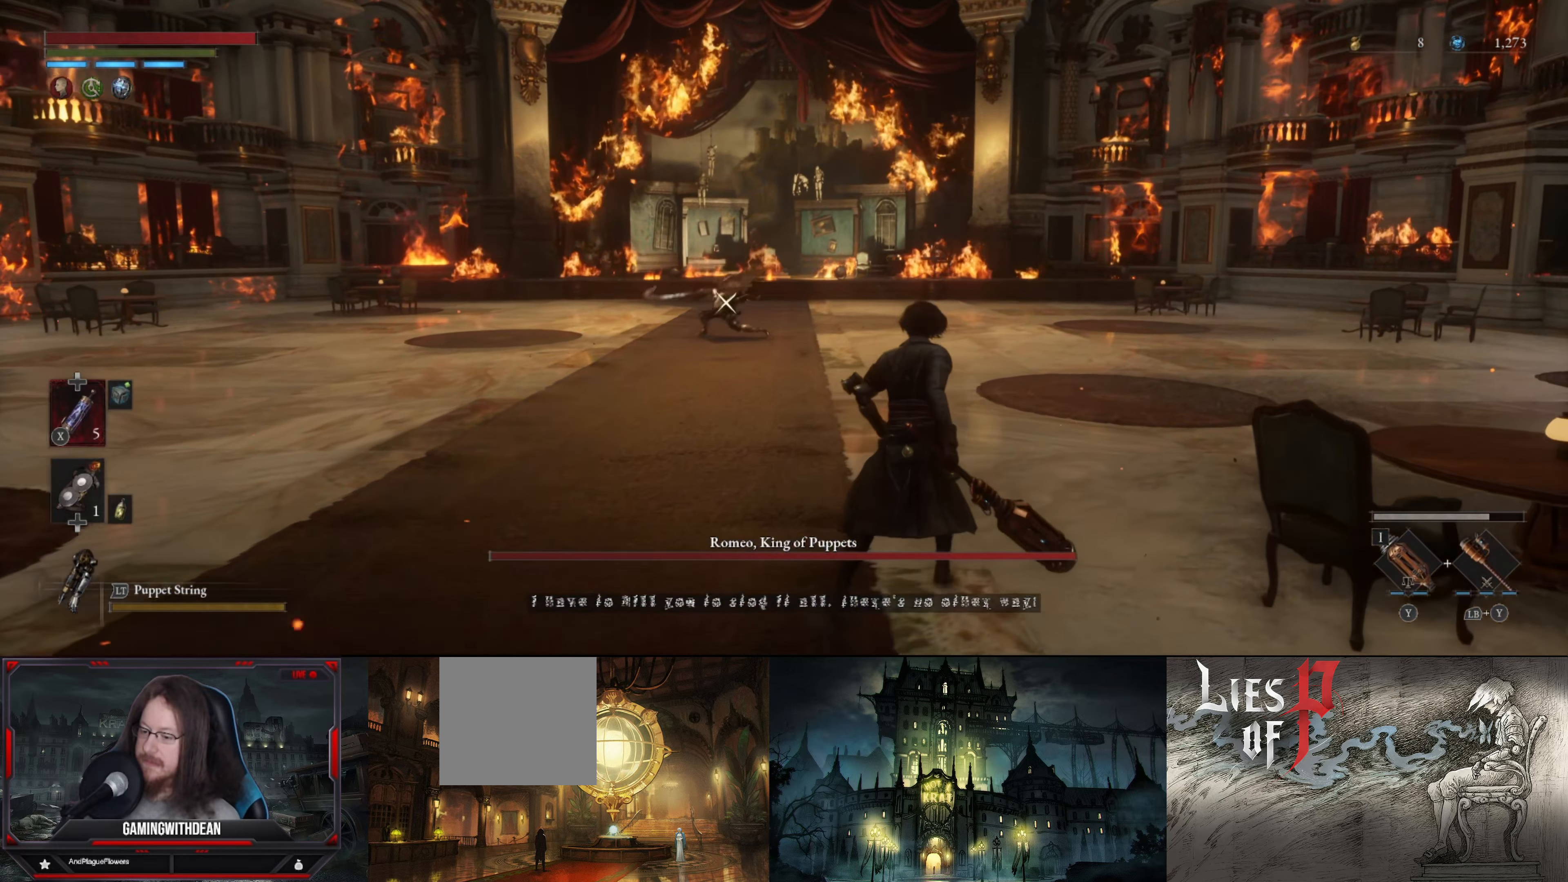
{"buttons": [], "left_stick": "up-right", "right_stick": "center", "events": []}
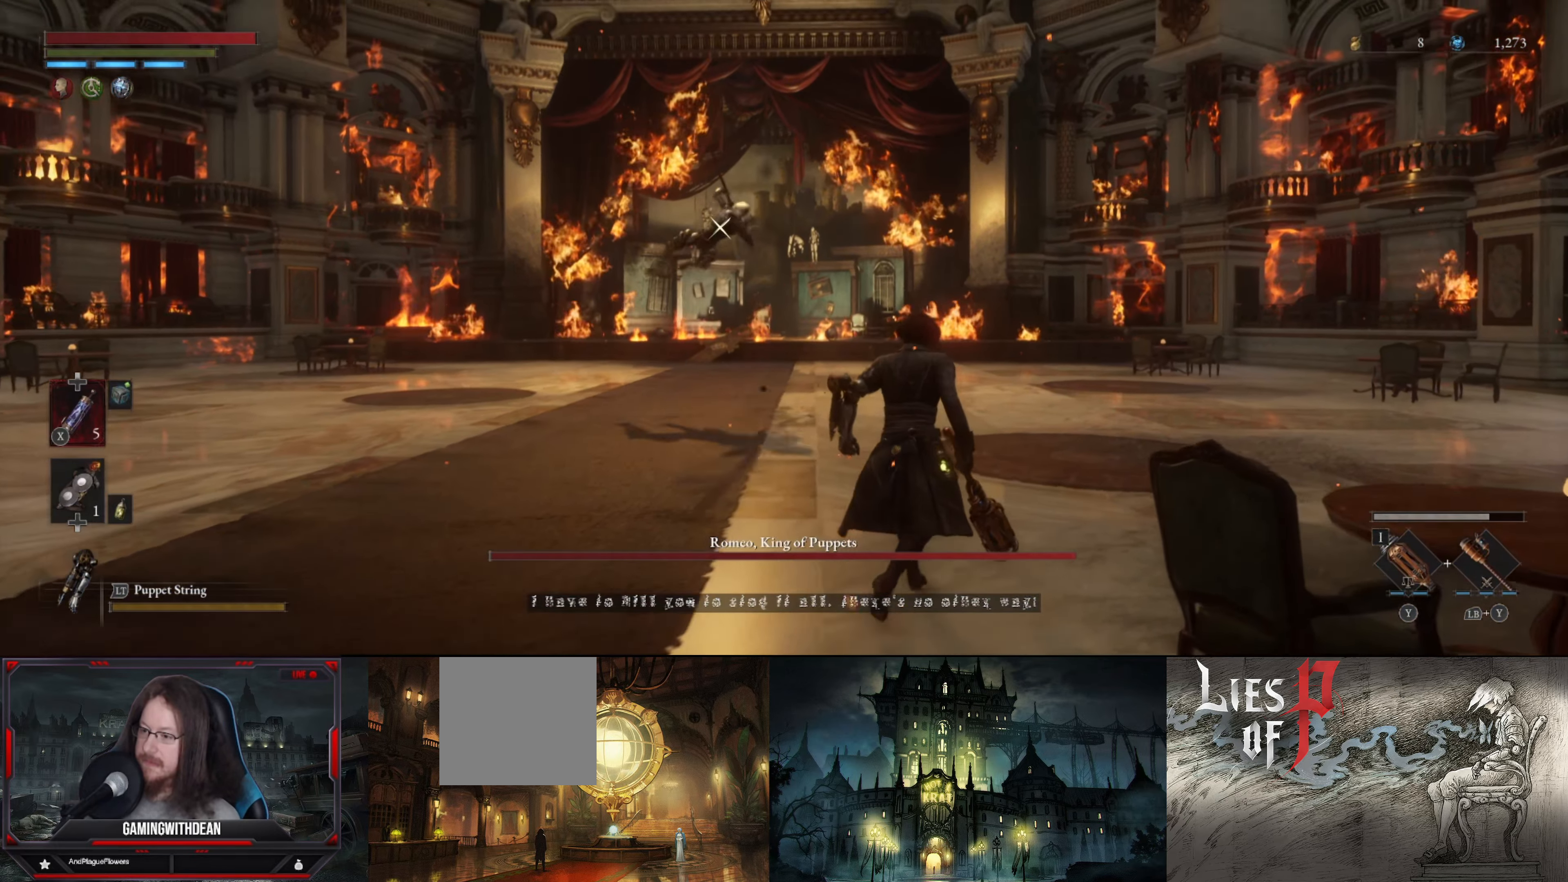
{"buttons": [], "left_stick": "down-right", "right_stick": "center", "events": [[266, "L1", "down"], [483, "L1", "up"], [500, "left_stick", "down-right"]]}
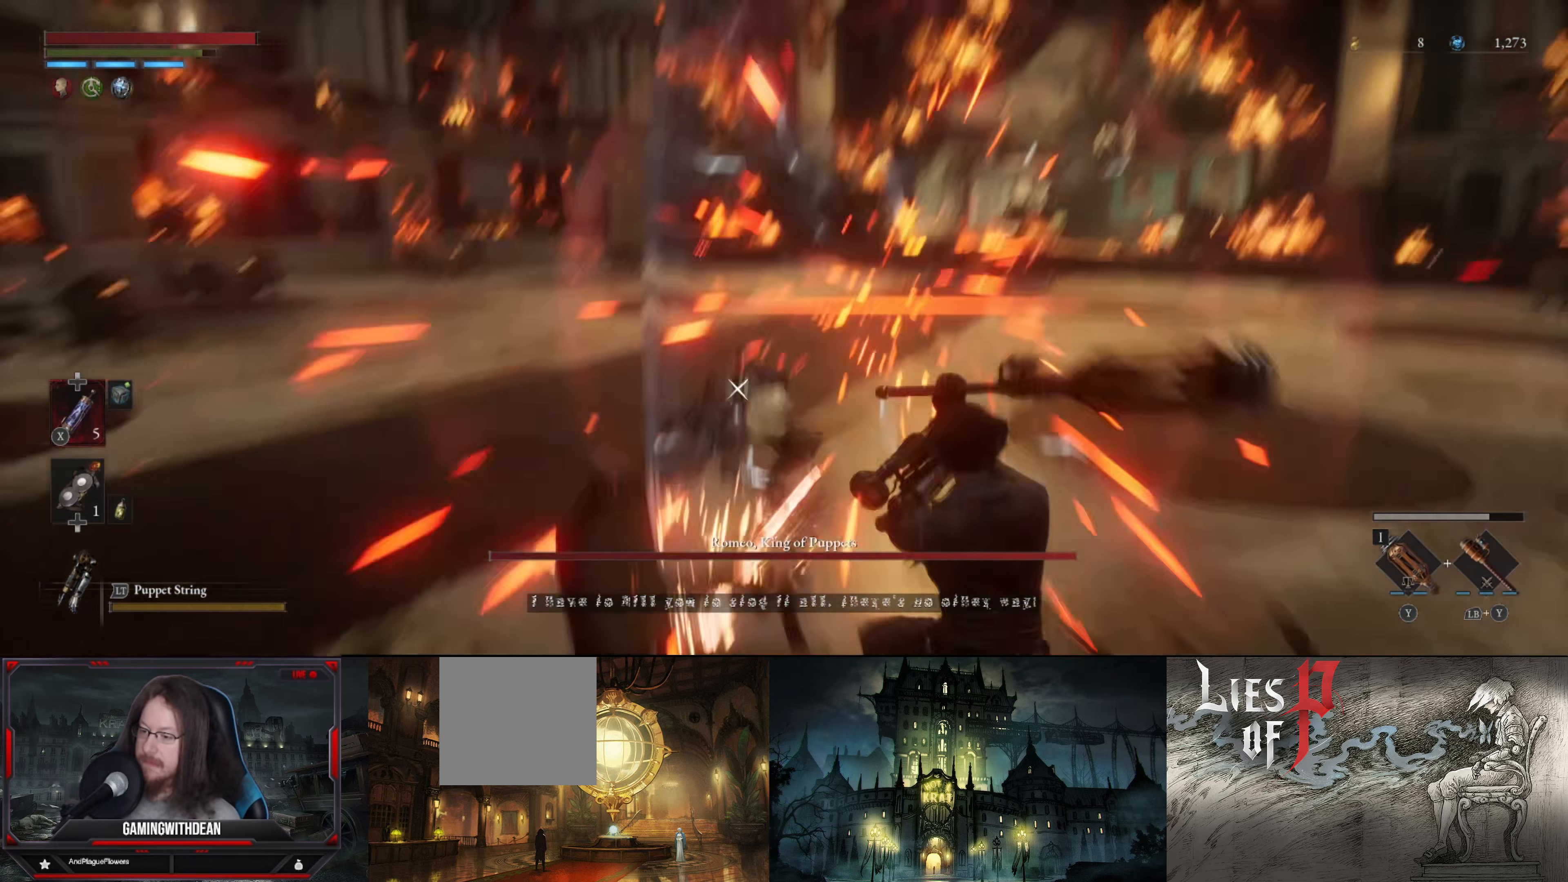
{"buttons": [], "left_stick": "up-left", "right_stick": "center", "events": [[33, "L1", "down"], [83, "left_stick", "down-left"], [300, "L1", "up"], [483, "left_stick", "up-left"]]}
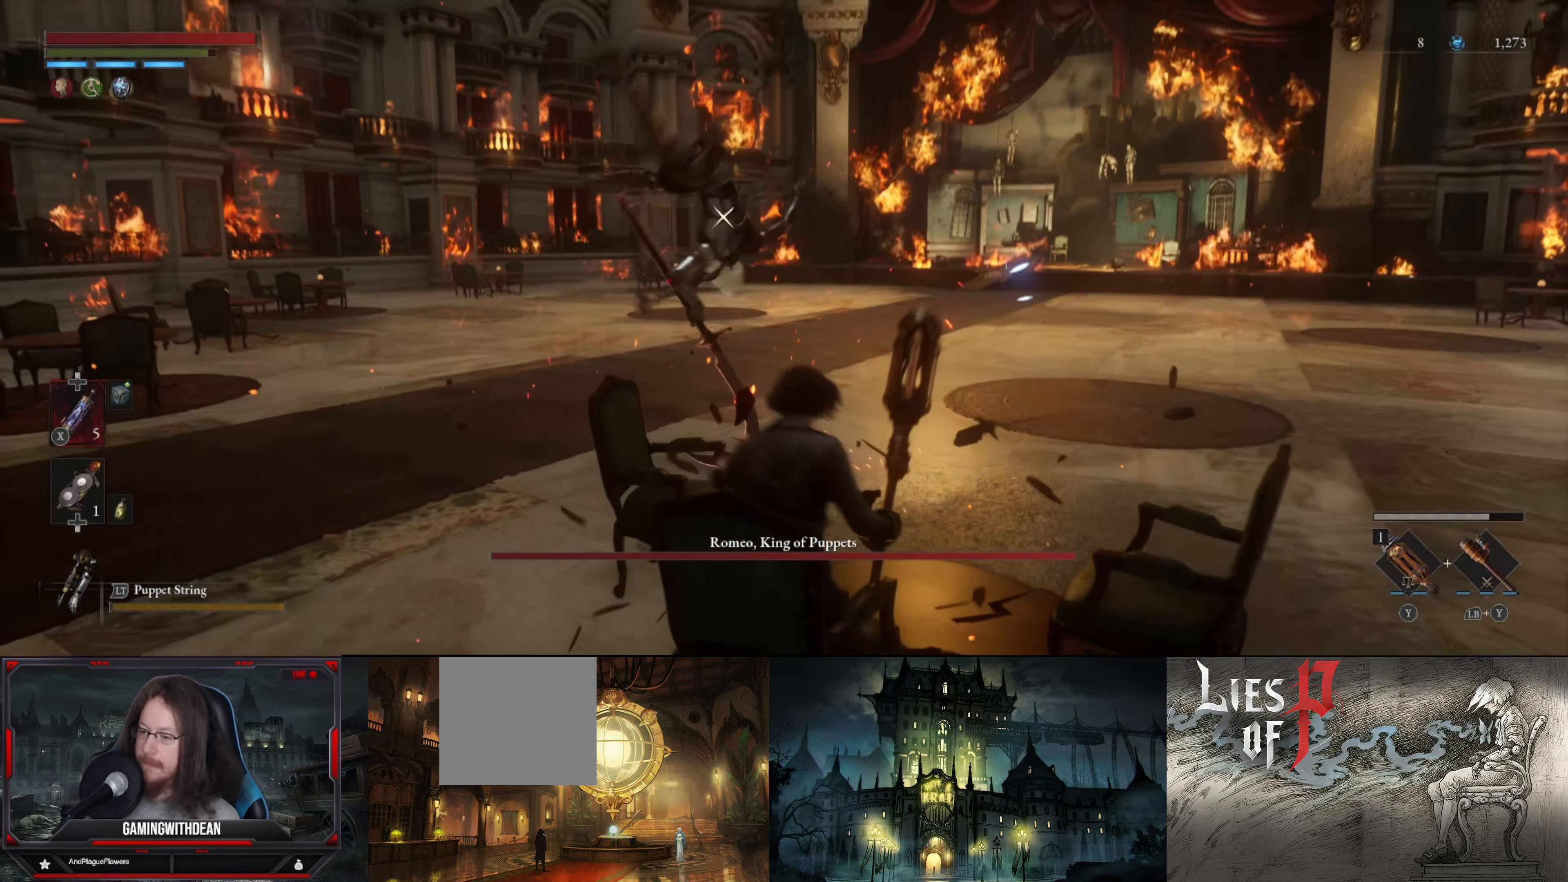
{"buttons": [], "left_stick": "down-left", "right_stick": "center", "events": [[183, "left_stick", "down-left"]]}
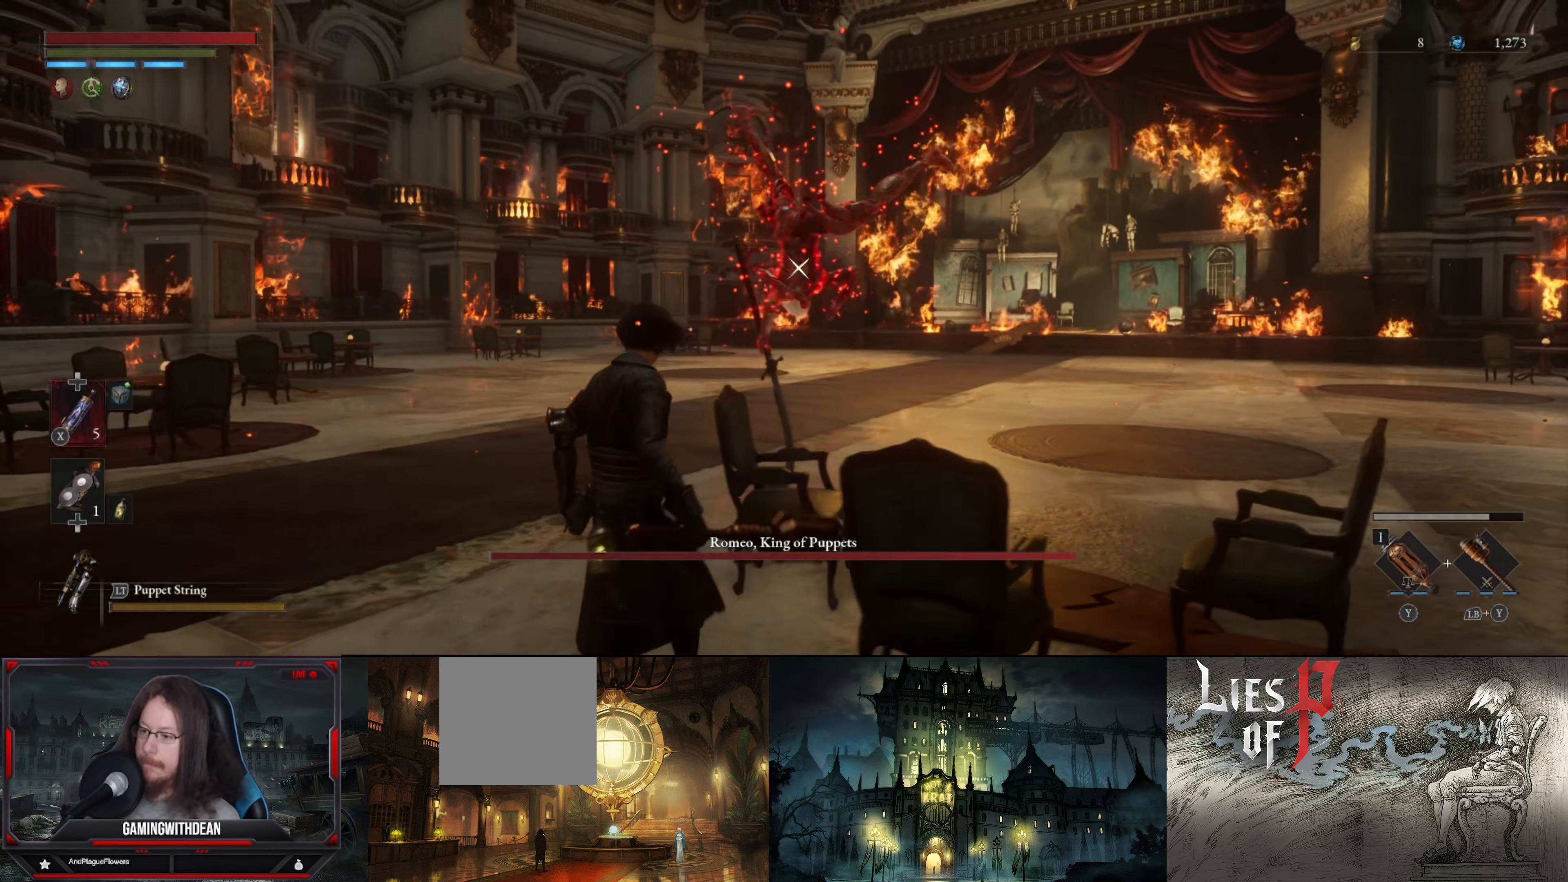
{"buttons": ["L1"], "left_stick": "down-left", "right_stick": "center", "events": [[466, "L1", "down"]]}
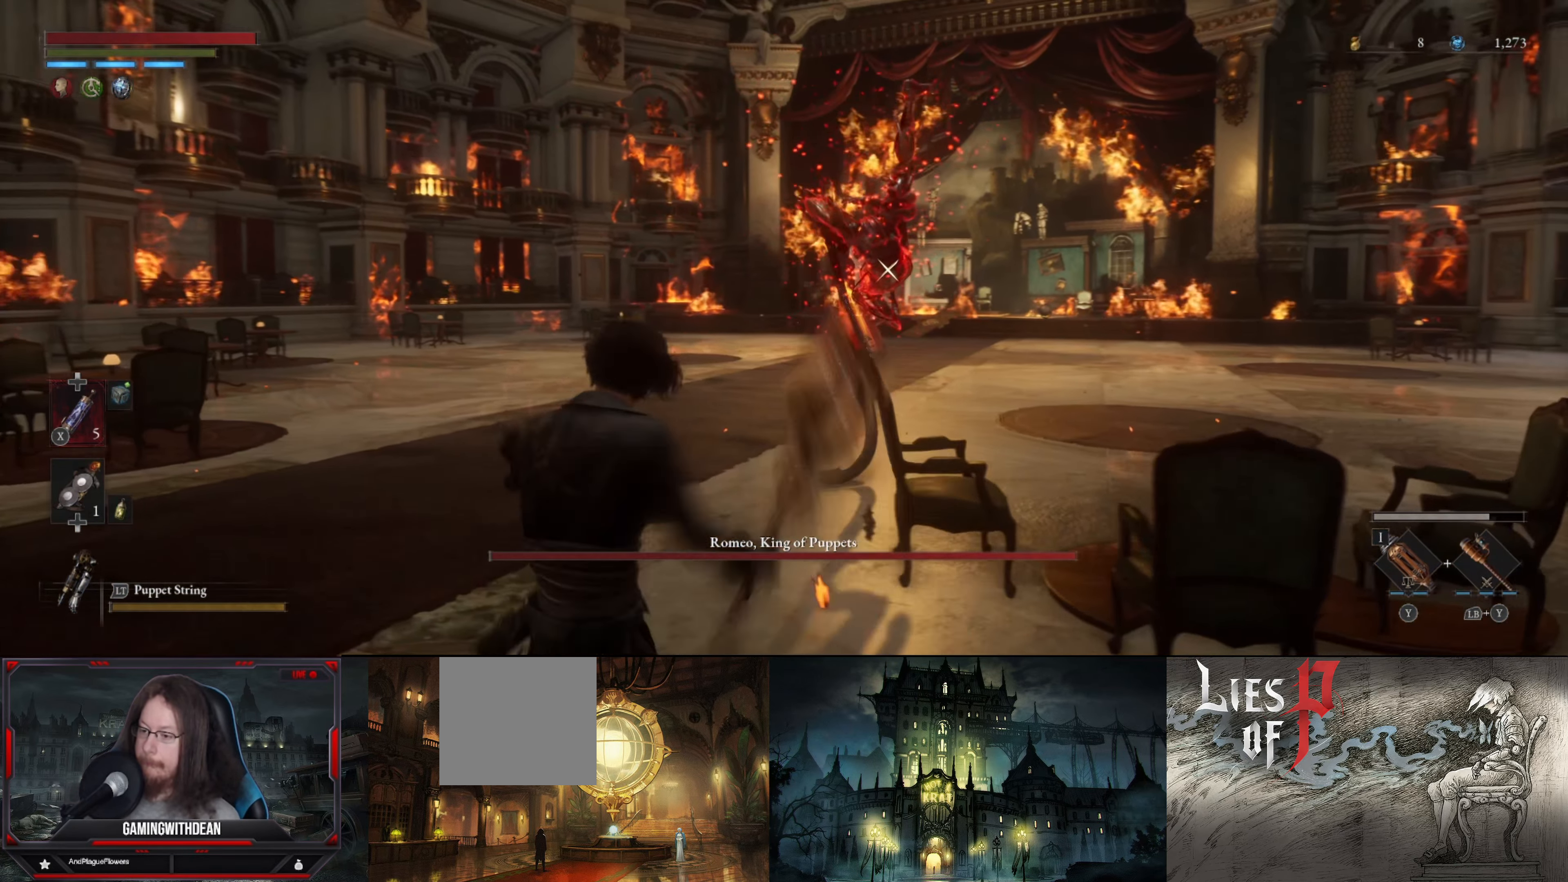
{"buttons": ["L1"], "left_stick": "down-left", "right_stick": "center", "events": [[166, "L1", "up"], [316, "L1", "down"]]}
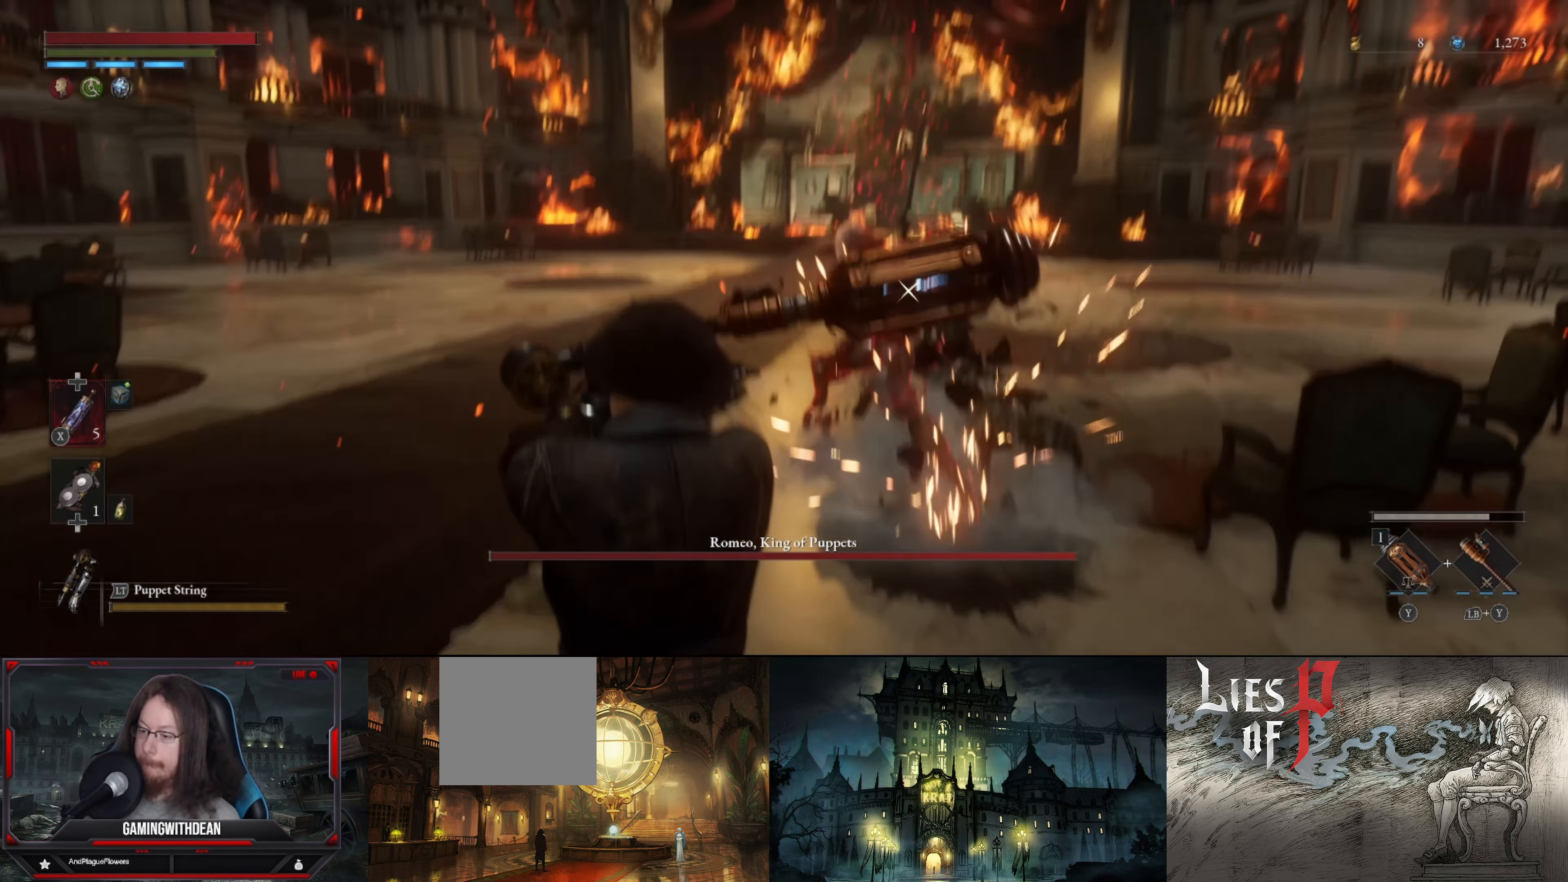
{"buttons": [], "left_stick": "up", "right_stick": "center", "events": [[50, "L1", "up"], [116, "left_stick", "up-left"], [216, "left_stick", "up"]]}
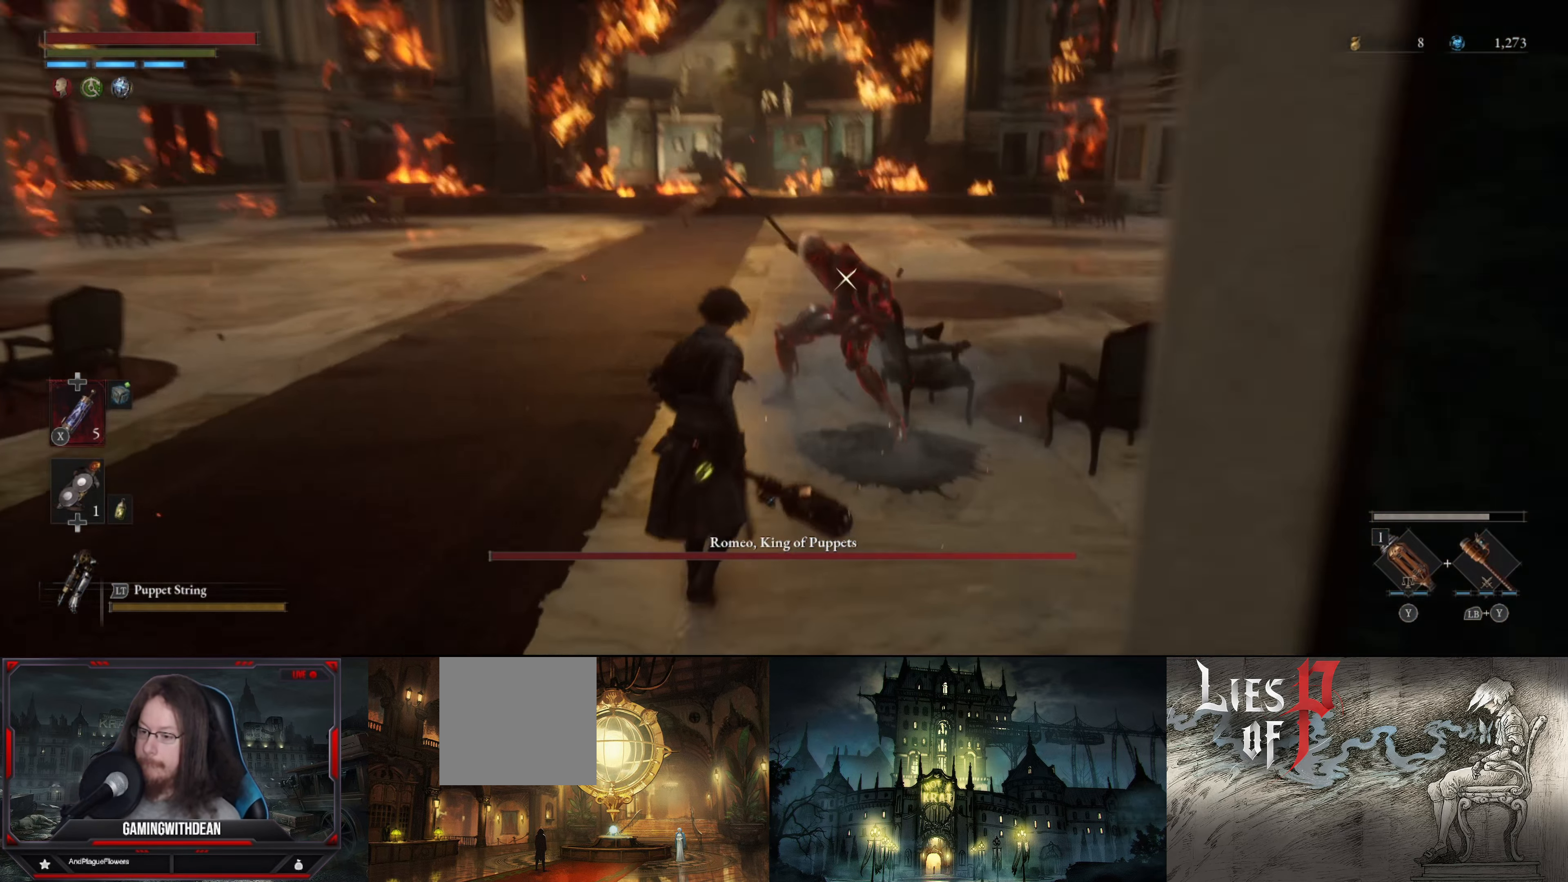
{"buttons": [], "left_stick": "center", "right_stick": "center", "events": [[100, "R1", "down"], [200, "left_stick", "center"], [250, "R1", "up"]]}
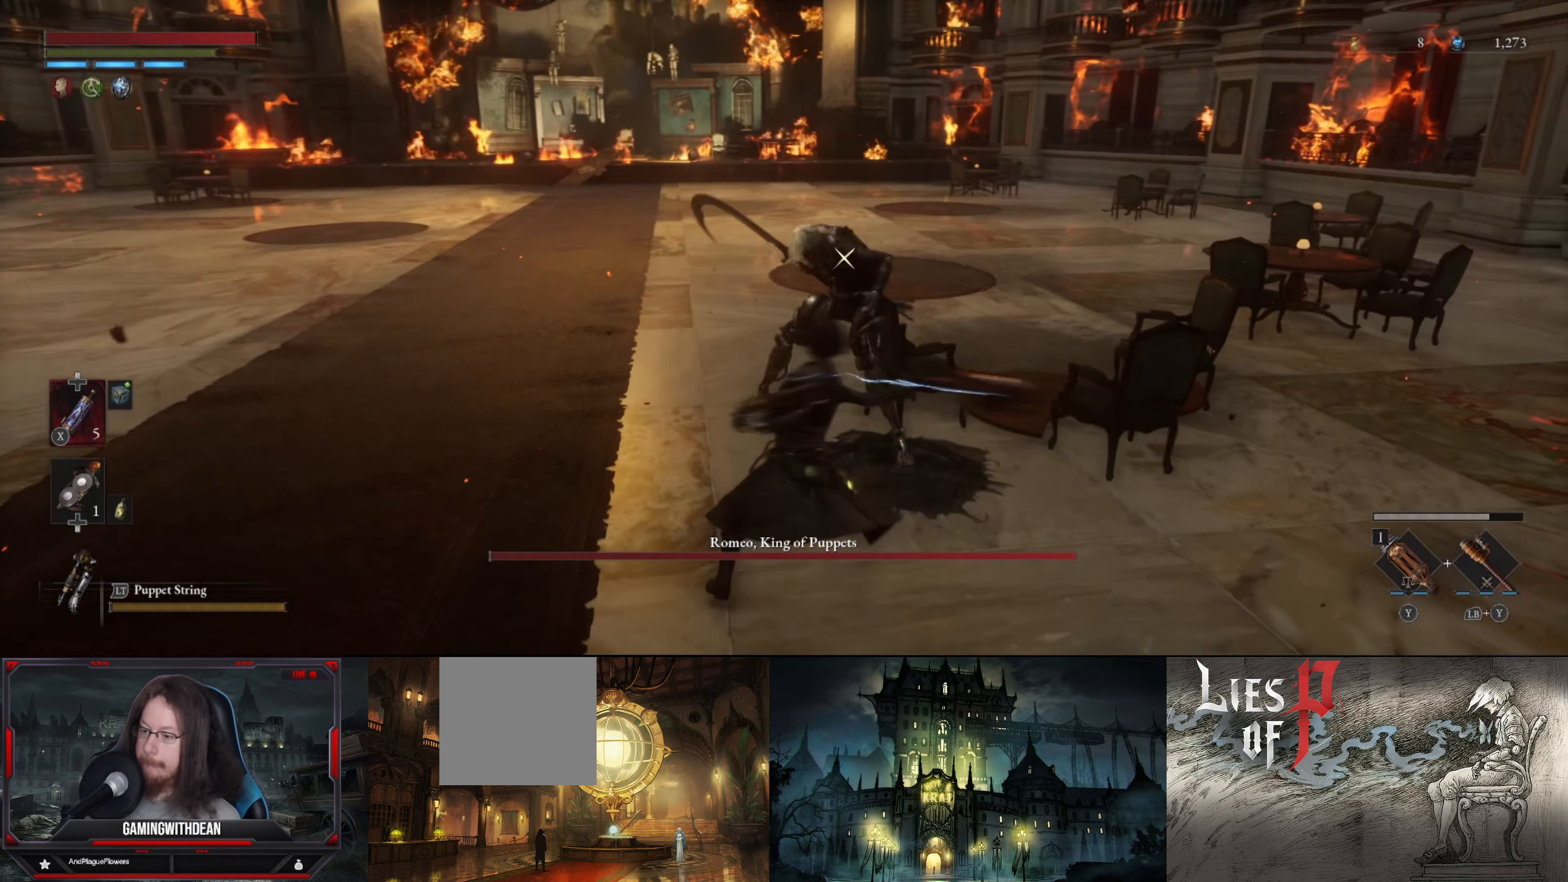
{"buttons": [], "left_stick": "center", "right_stick": "center", "events": [[183, "R1", "down"], [250, "R1", "up"], [333, "R1", "down"], [433, "R1", "up"]]}
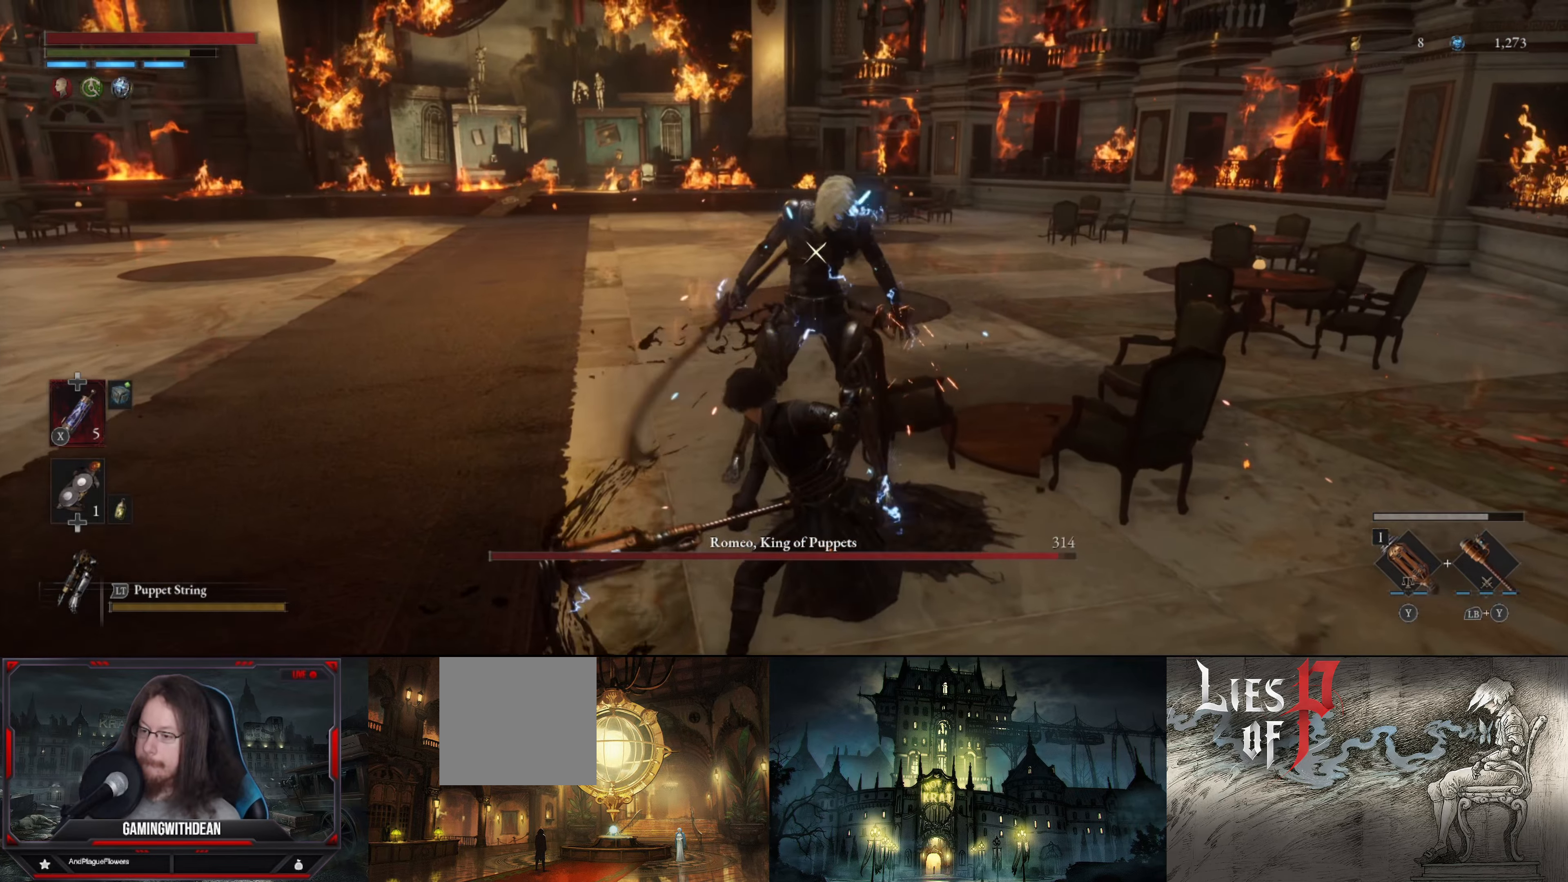
{"buttons": [], "left_stick": "down-left", "right_stick": "center", "events": [[317, "left_stick", "down-left"]]}
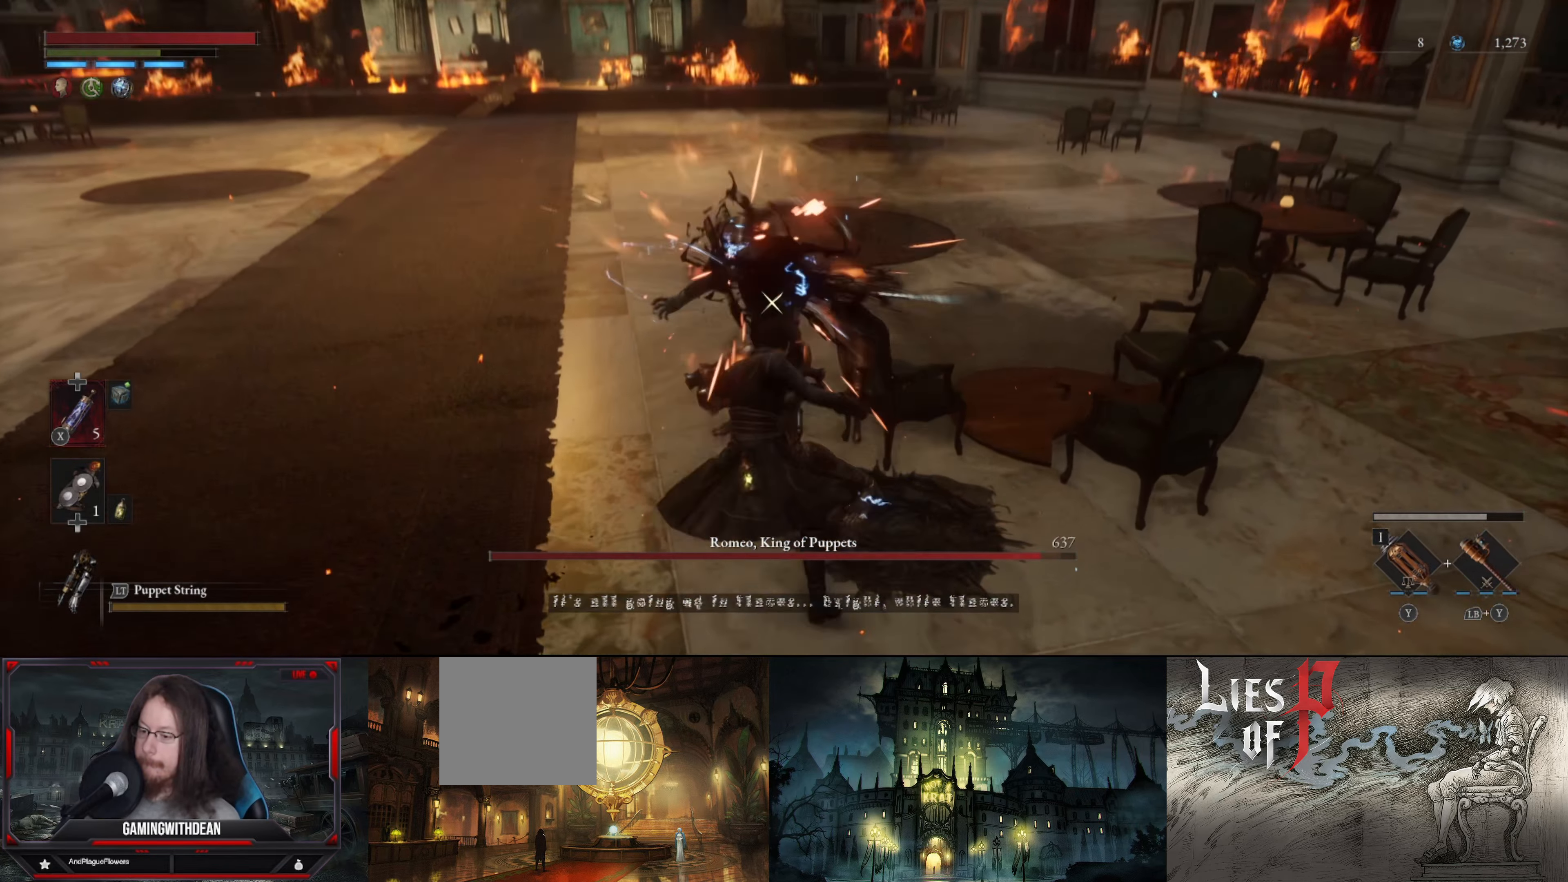
{"buttons": ["L1"], "left_stick": "down-left", "right_stick": "center", "events": [[33, "B", "down"], [117, "B", "up"], [183, "B", "down"], [283, "B", "up"], [300, "B", "down"], [400, "B", "up"], [483, "L1", "down"]]}
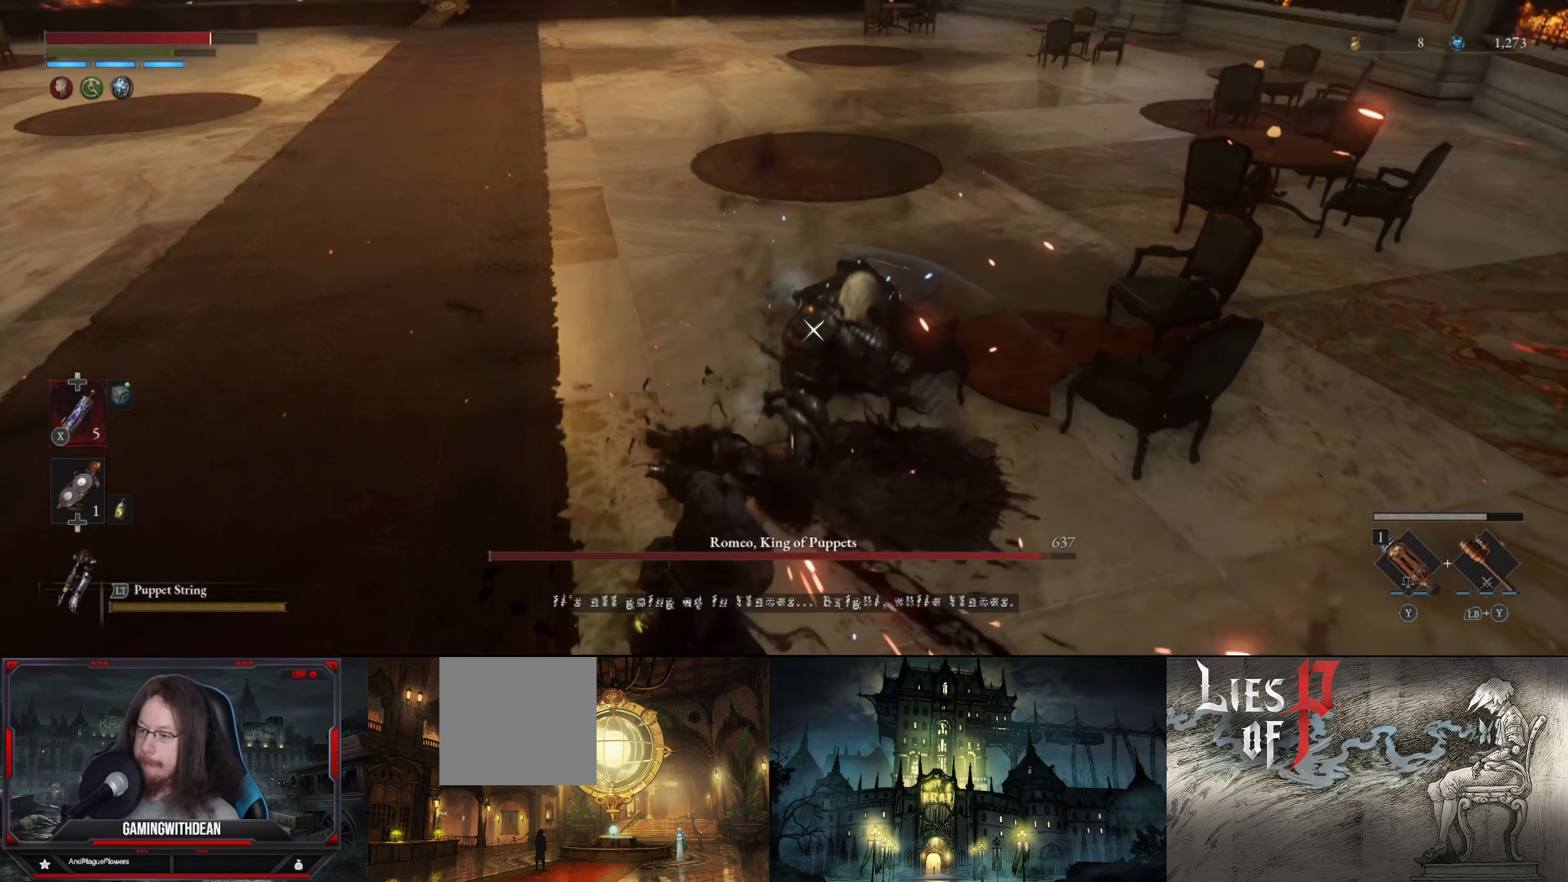
{"buttons": [], "left_stick": "down-left", "right_stick": "center", "events": [[267, "L1", "up"]]}
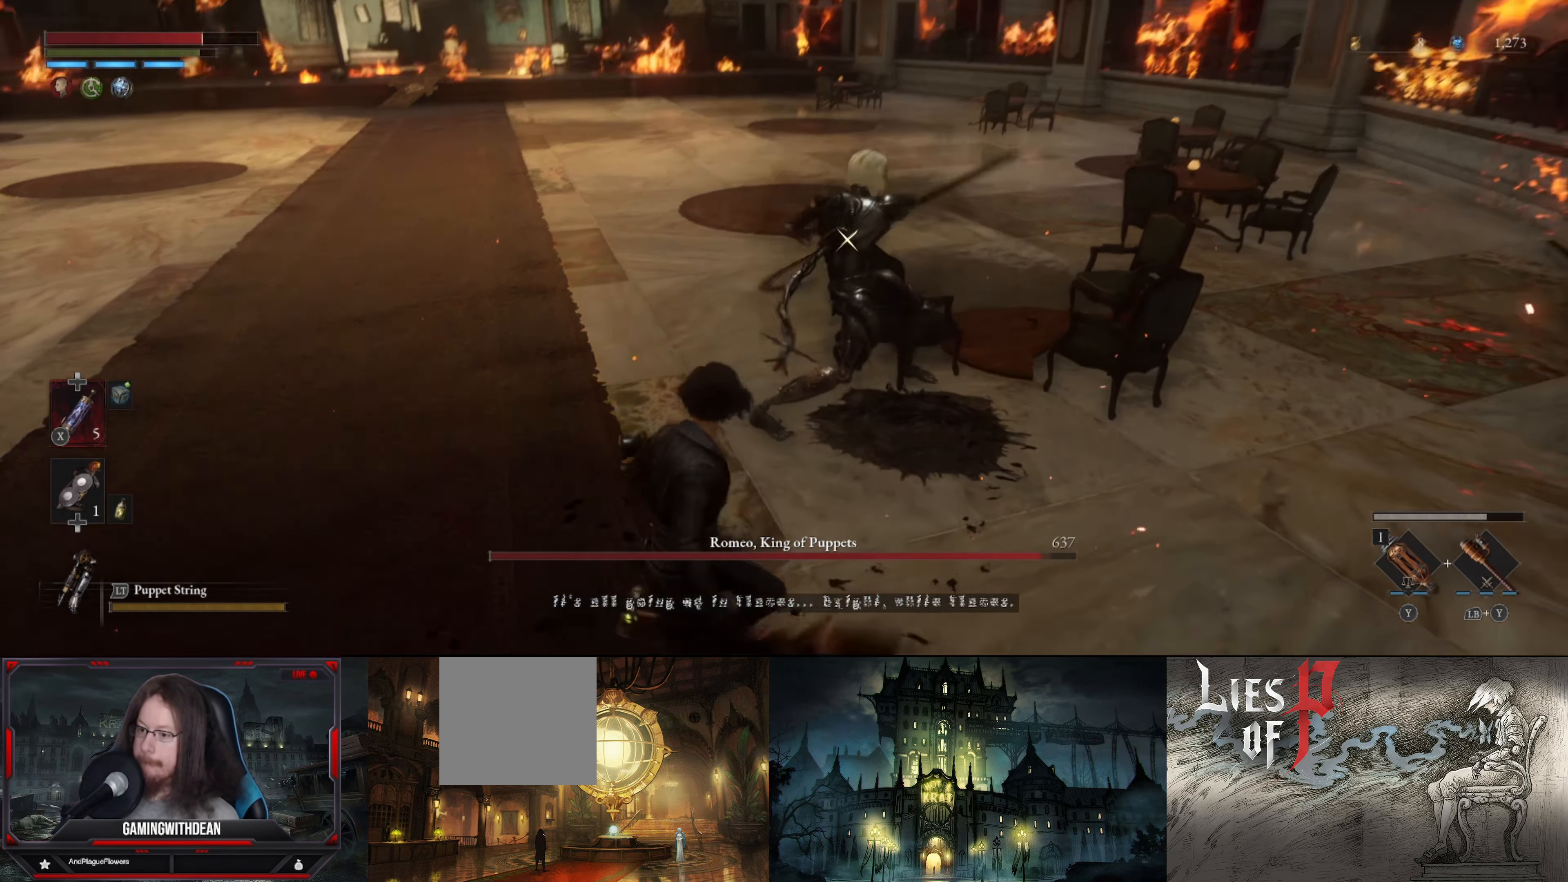
{"buttons": [], "left_stick": "left", "right_stick": "center", "events": [[83, "L1", "down"], [133, "left_stick", "left"], [367, "L1", "up"]]}
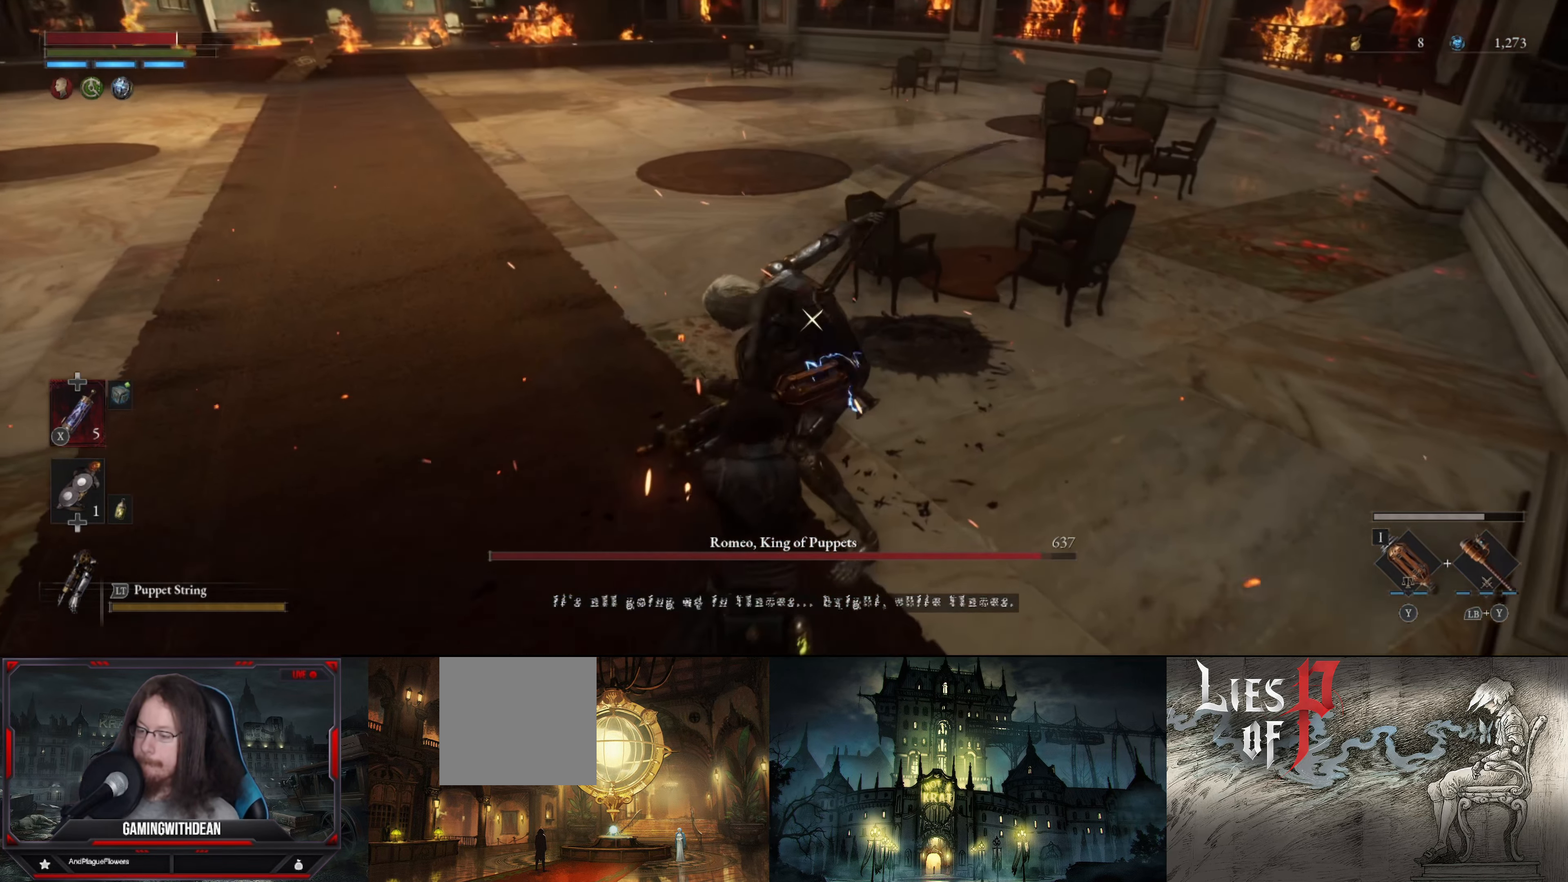
{"buttons": [], "left_stick": "center", "right_stick": "center", "events": [[267, "left_stick", "up-left"], [333, "R1", "down"], [450, "R1", "up"], [450, "left_stick", "center"]]}
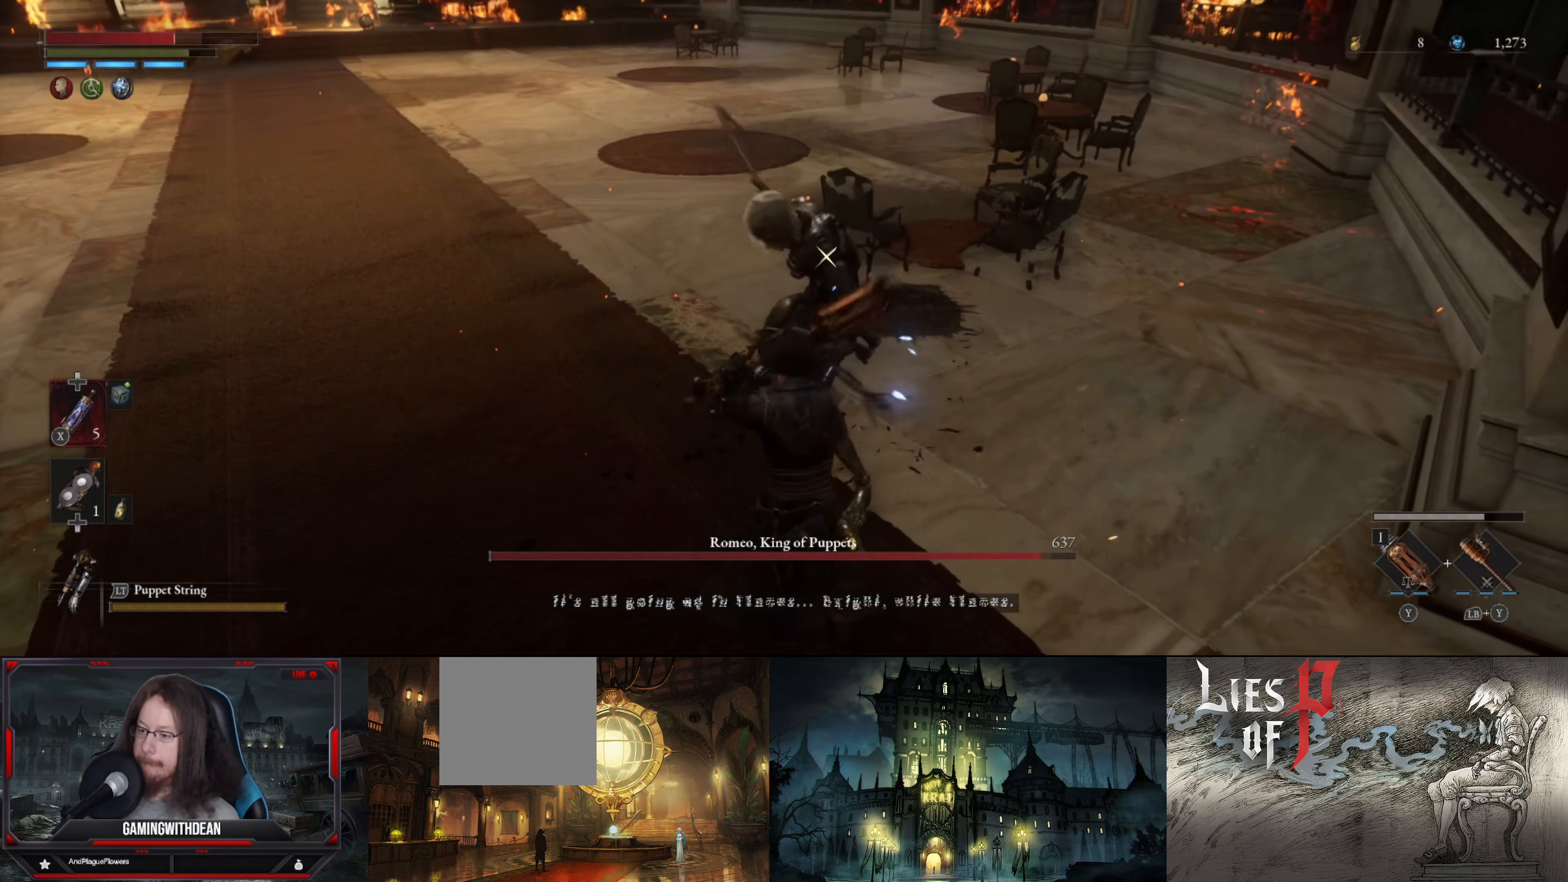
{"buttons": [], "left_stick": "down-left", "right_stick": "center", "events": [[233, "left_stick", "left"], [300, "left_stick", "down-left"]]}
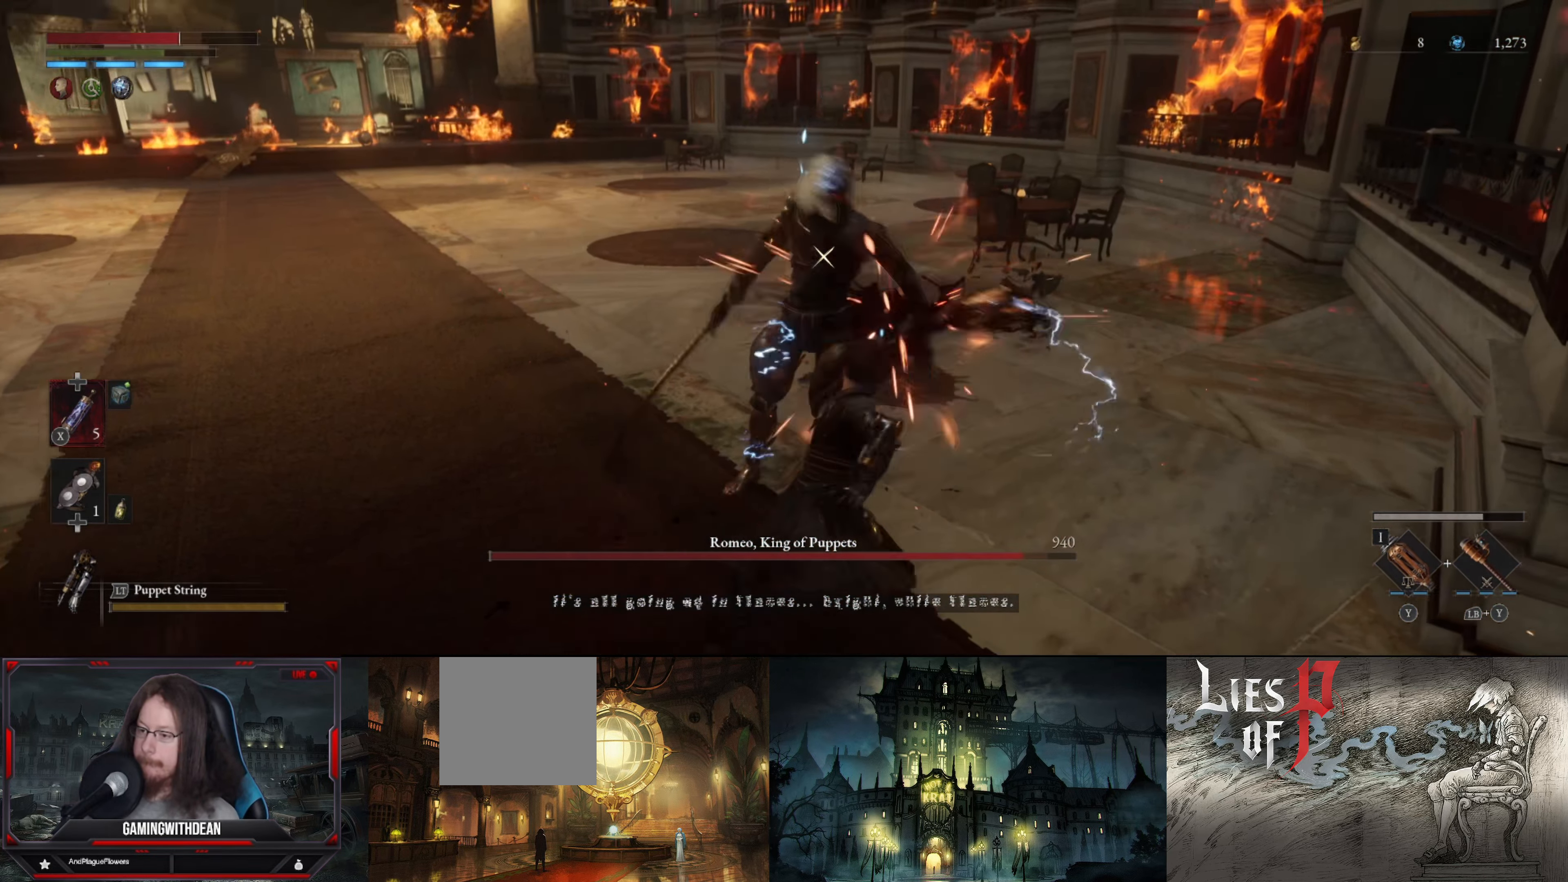
{"buttons": [], "left_stick": "down-left", "right_stick": "center", "events": []}
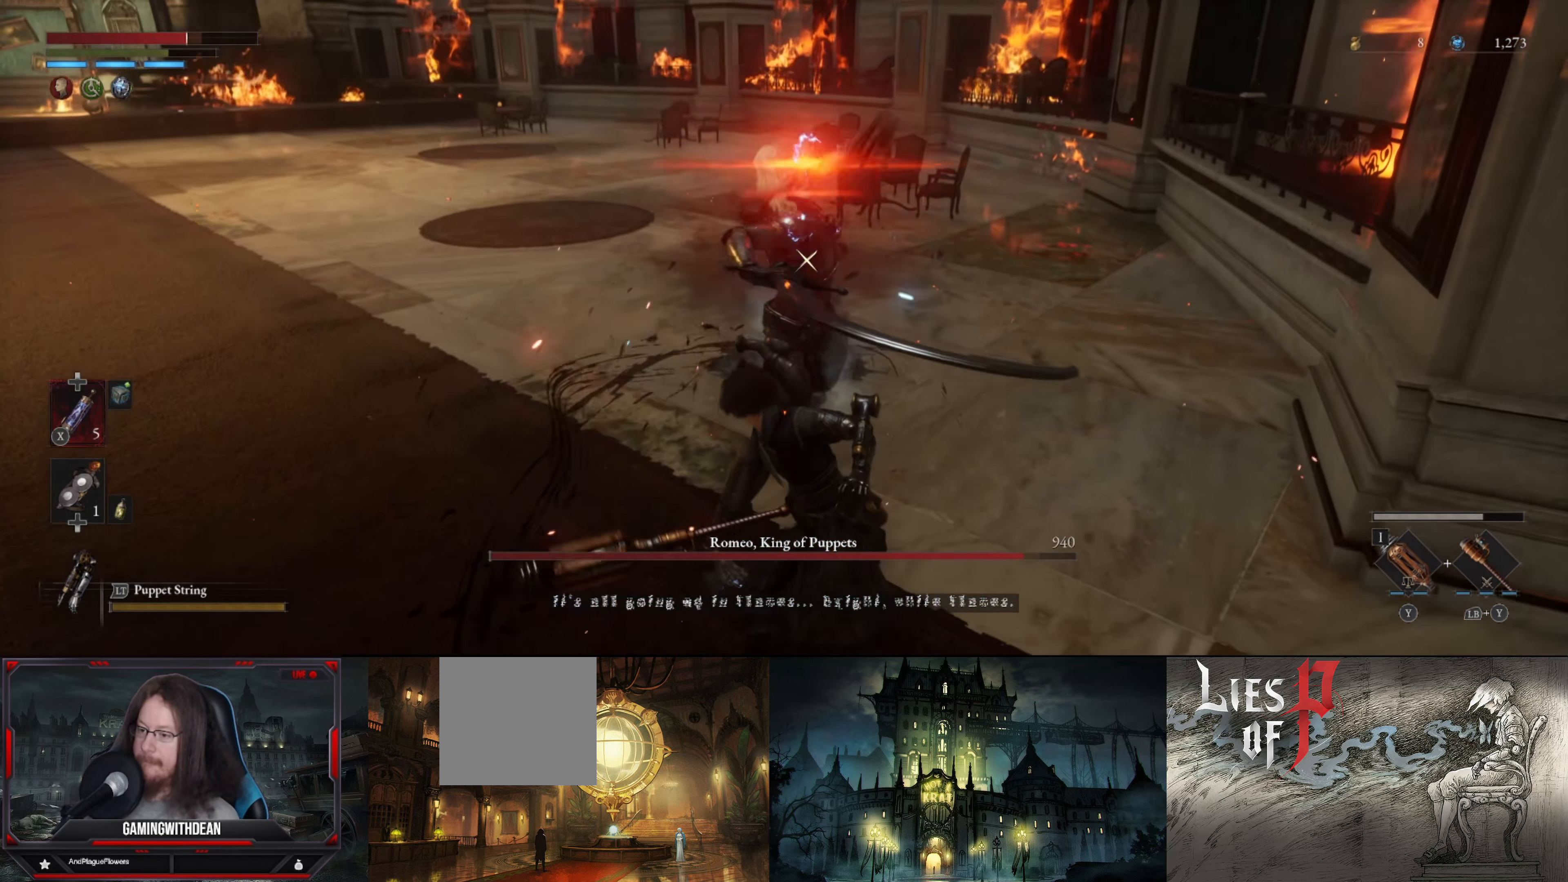
{"buttons": [], "left_stick": "down-left", "right_stick": "center", "events": []}
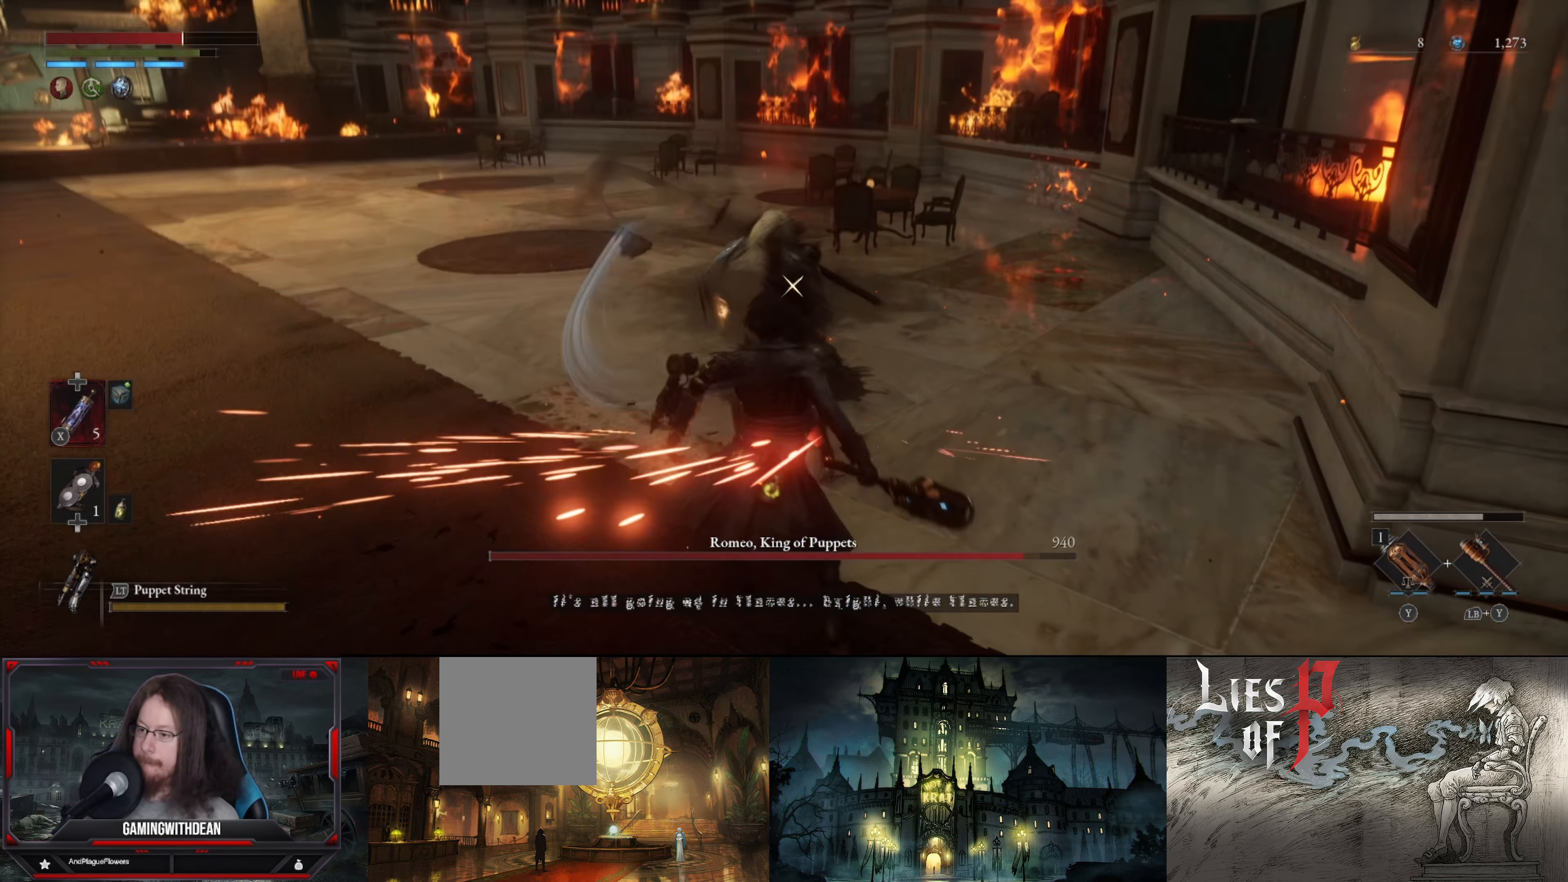
{"buttons": ["B"], "left_stick": "down-left", "right_stick": "center", "events": [[83, "B", "down"], [217, "B", "up"], [317, "B", "down"], [350, "B", "up"], [467, "B", "down"]]}
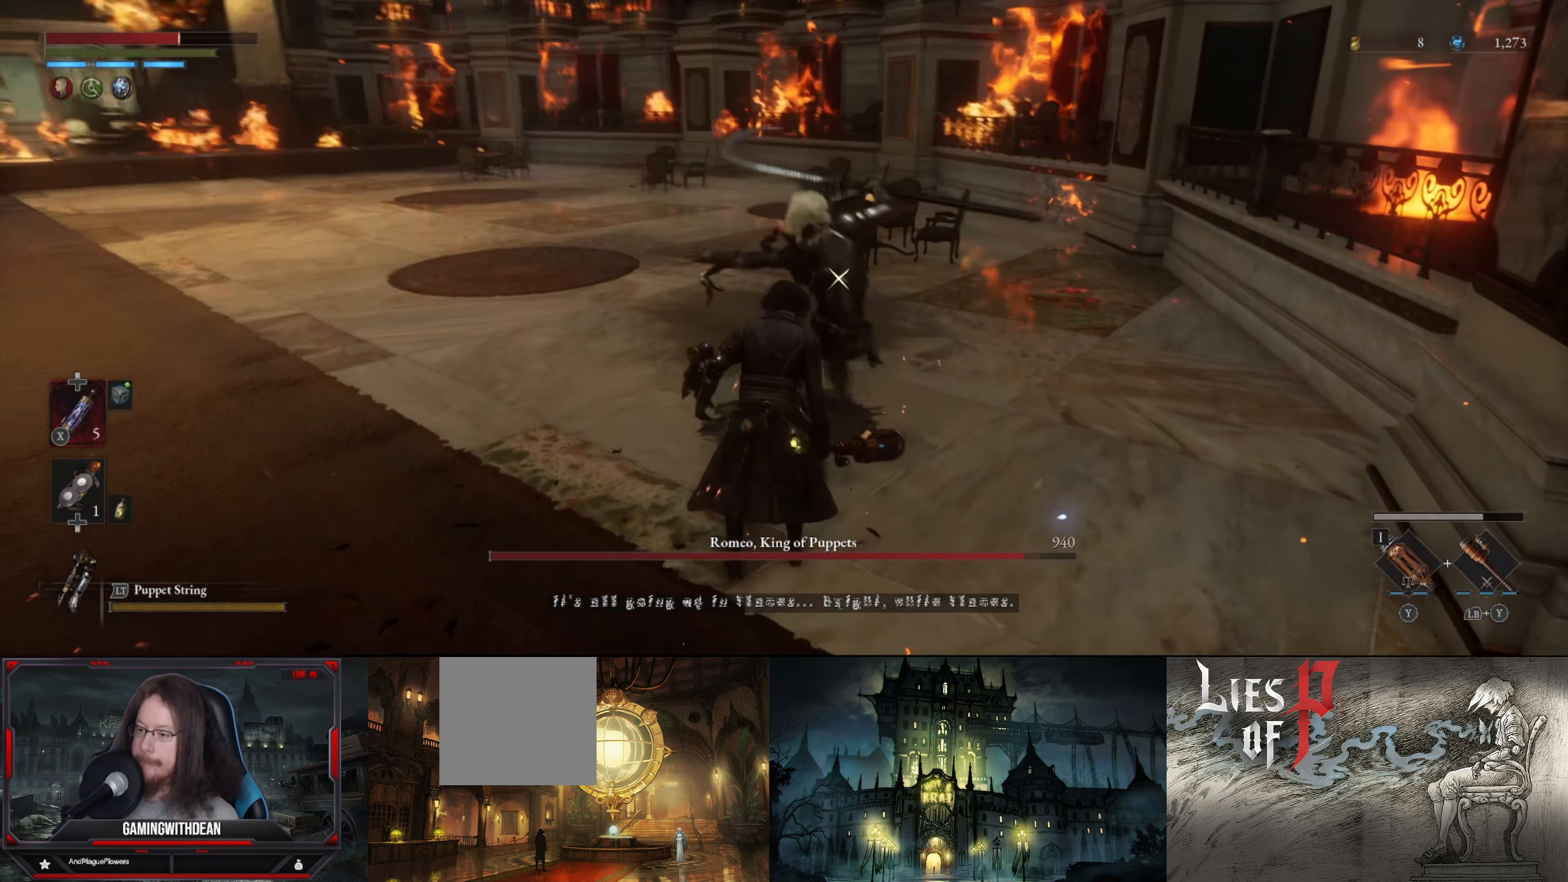
{"buttons": ["L1"], "left_stick": "down-left", "right_stick": "center", "events": [[33, "B", "up"], [100, "B", "down"], [150, "B", "up"], [233, "L1", "down"], [400, "L1", "up"], [434, "L1", "down"]]}